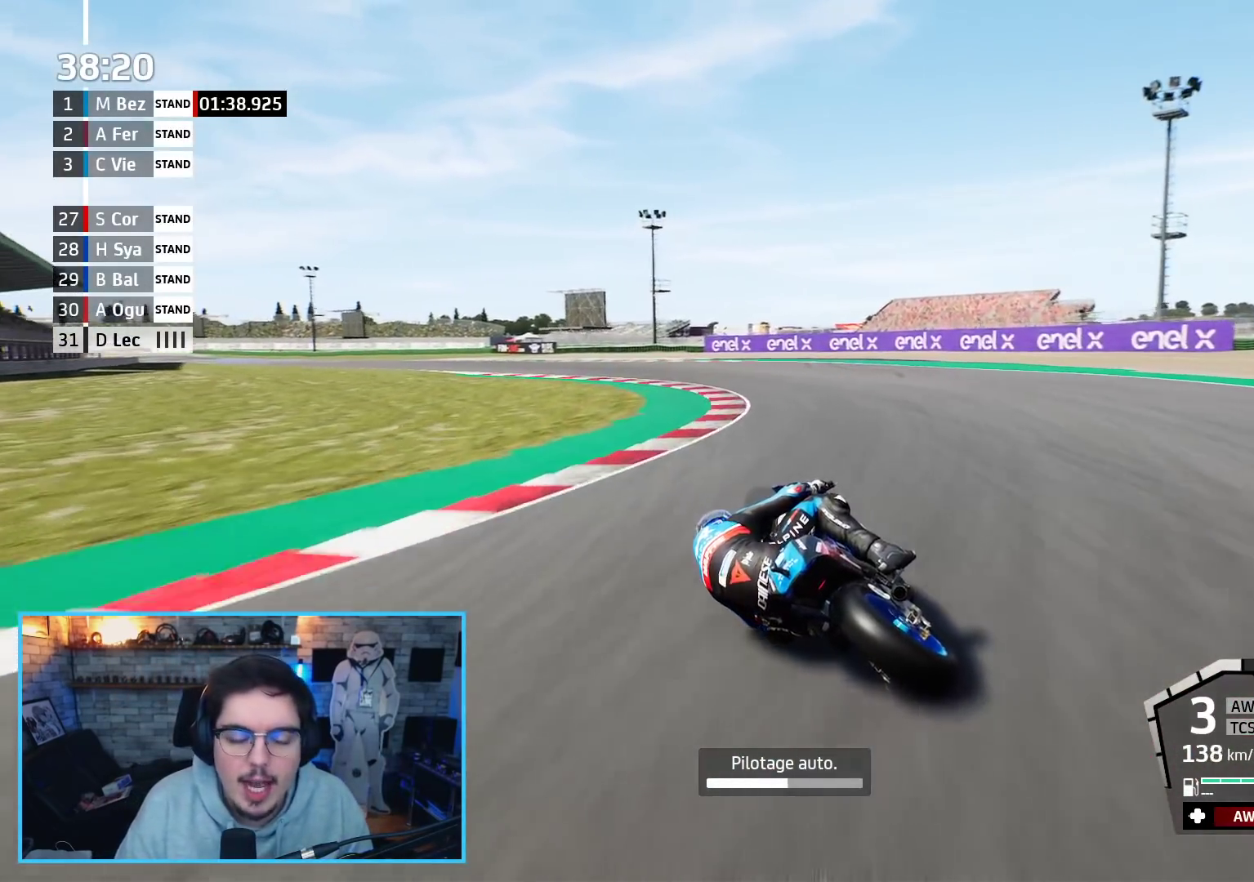
Gameplay with a controller (Xbox layout); each line is a JSON object with the inputs held at the frame after it. "events" lists button and stick changes between this image and that frame as [ms after this image, input, new state], when the widget could be followed in between.
{"buttons": ["R2"], "left_stick": "left", "right_stick": "center", "events": [[67, "left_stick", "center"], [350, "left_stick", "left"]]}
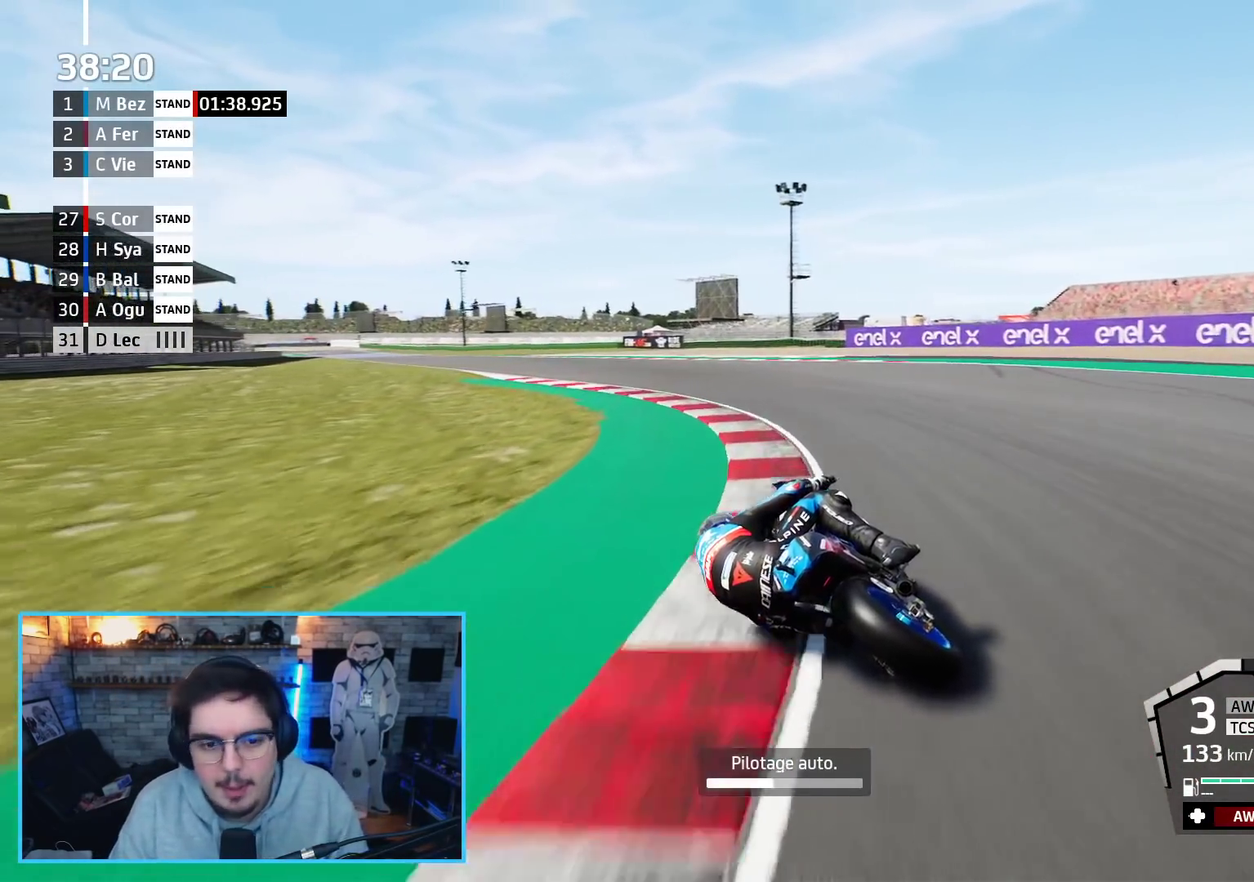
{"buttons": ["R2"], "left_stick": "center", "right_stick": "center", "events": [[133, "left_stick", "up-left"], [267, "left_stick", "center"]]}
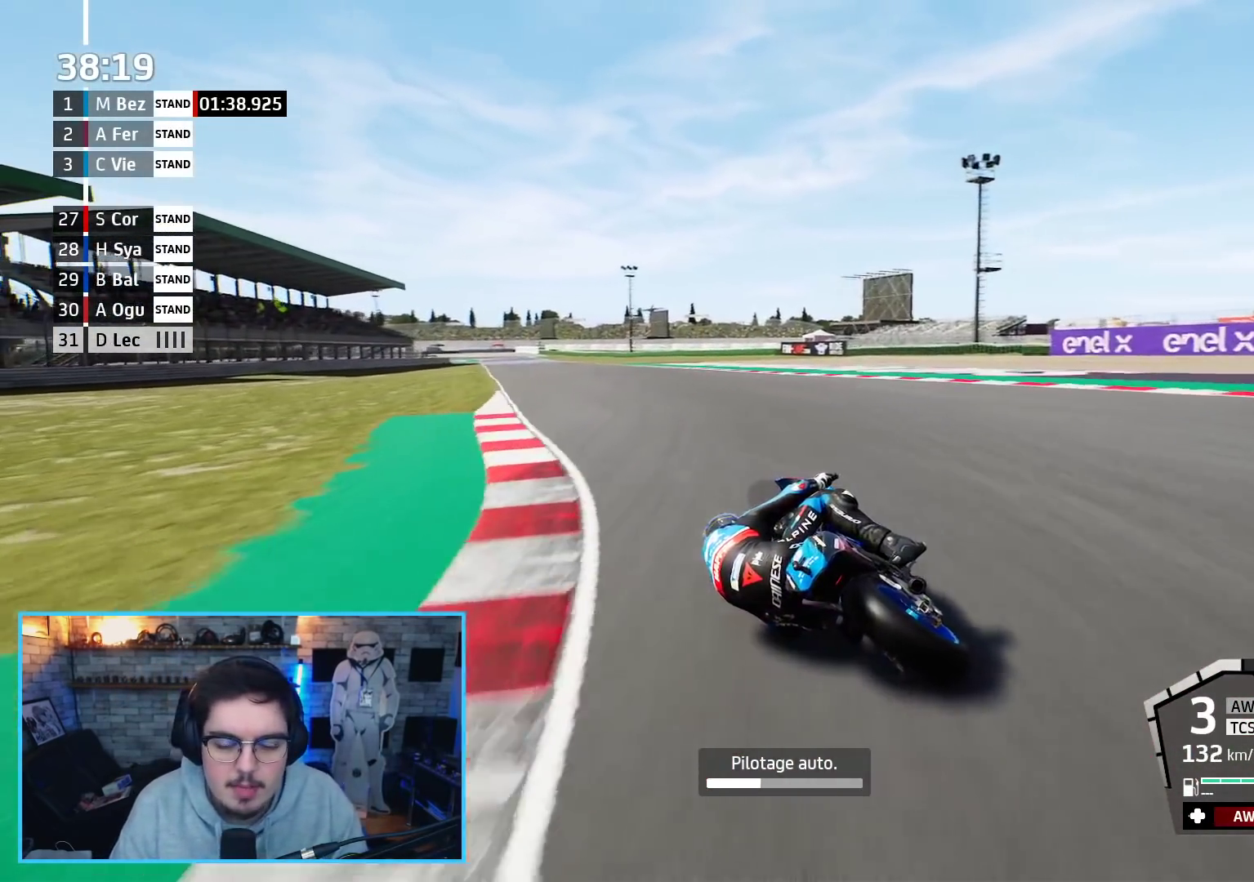
{"buttons": ["R2"], "left_stick": "center", "right_stick": "center", "events": []}
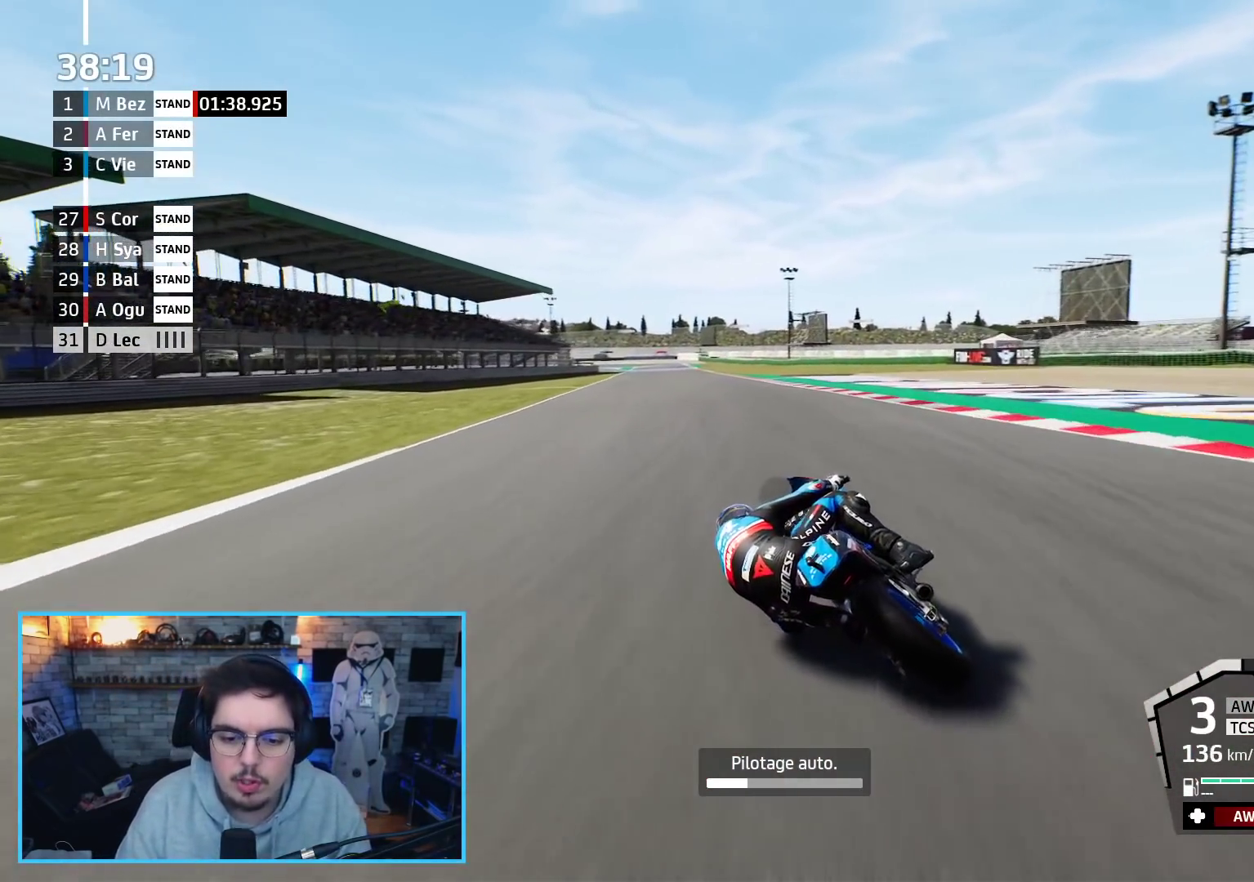
{"buttons": [], "left_stick": "center", "right_stick": "center", "events": [[450, "R2", "up"]]}
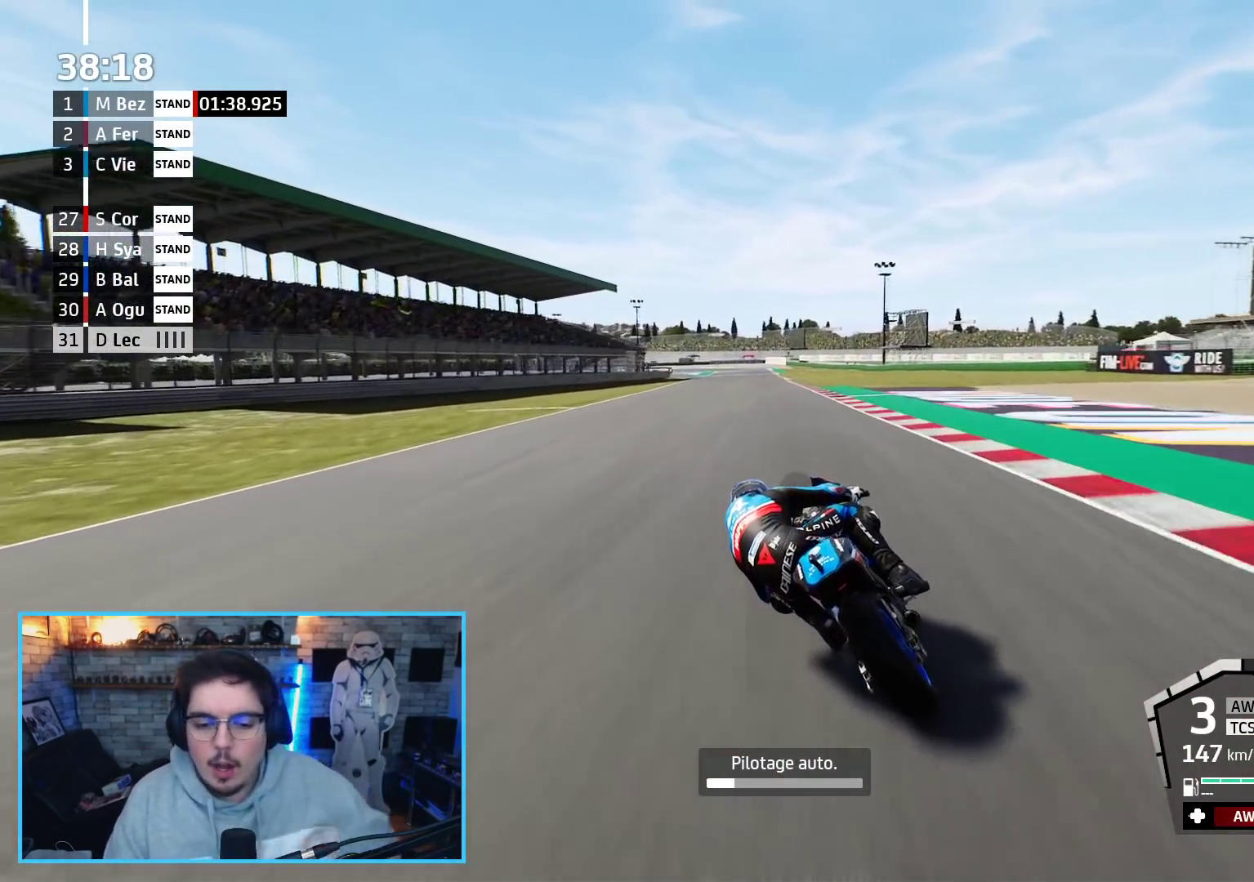
{"buttons": [], "left_stick": "center", "right_stick": "center", "events": []}
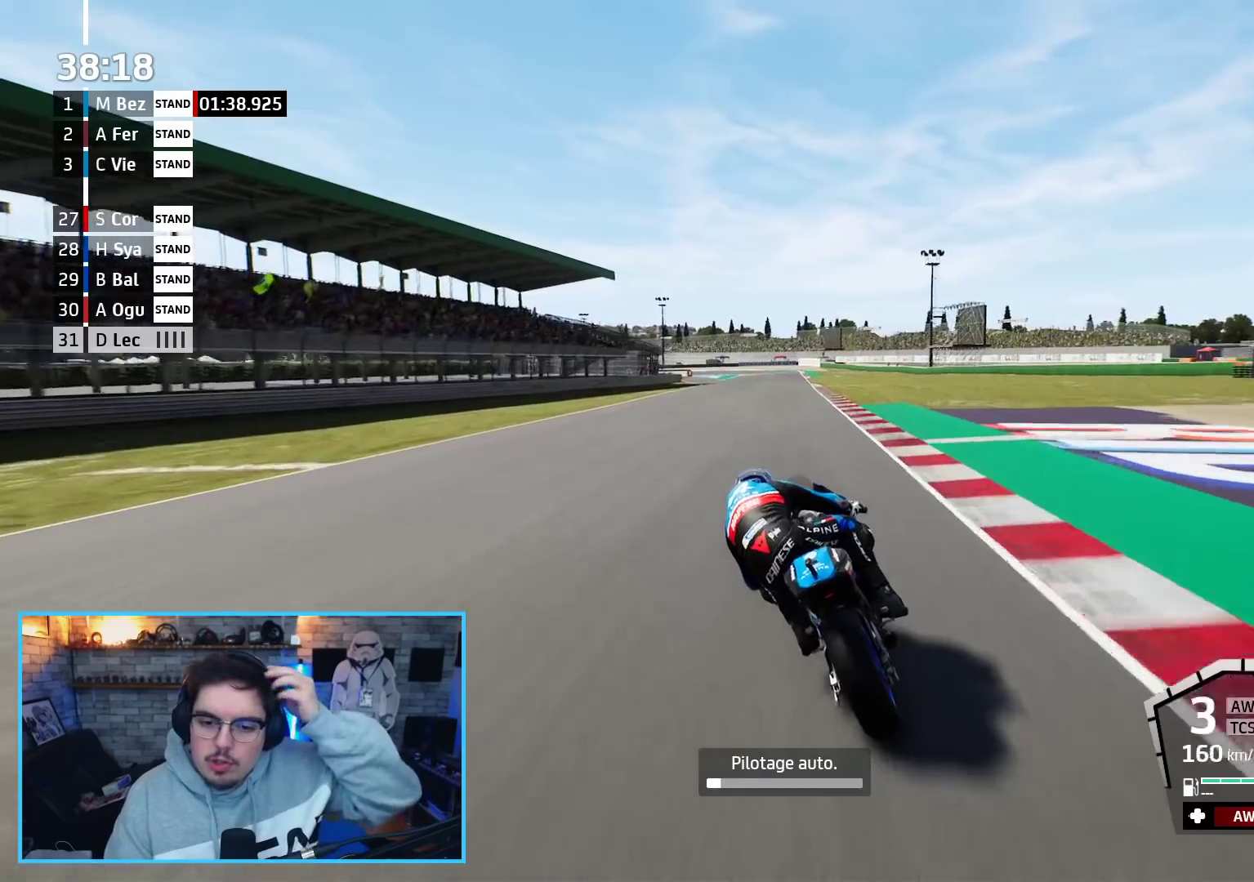
{"buttons": [], "left_stick": "center", "right_stick": "center", "events": []}
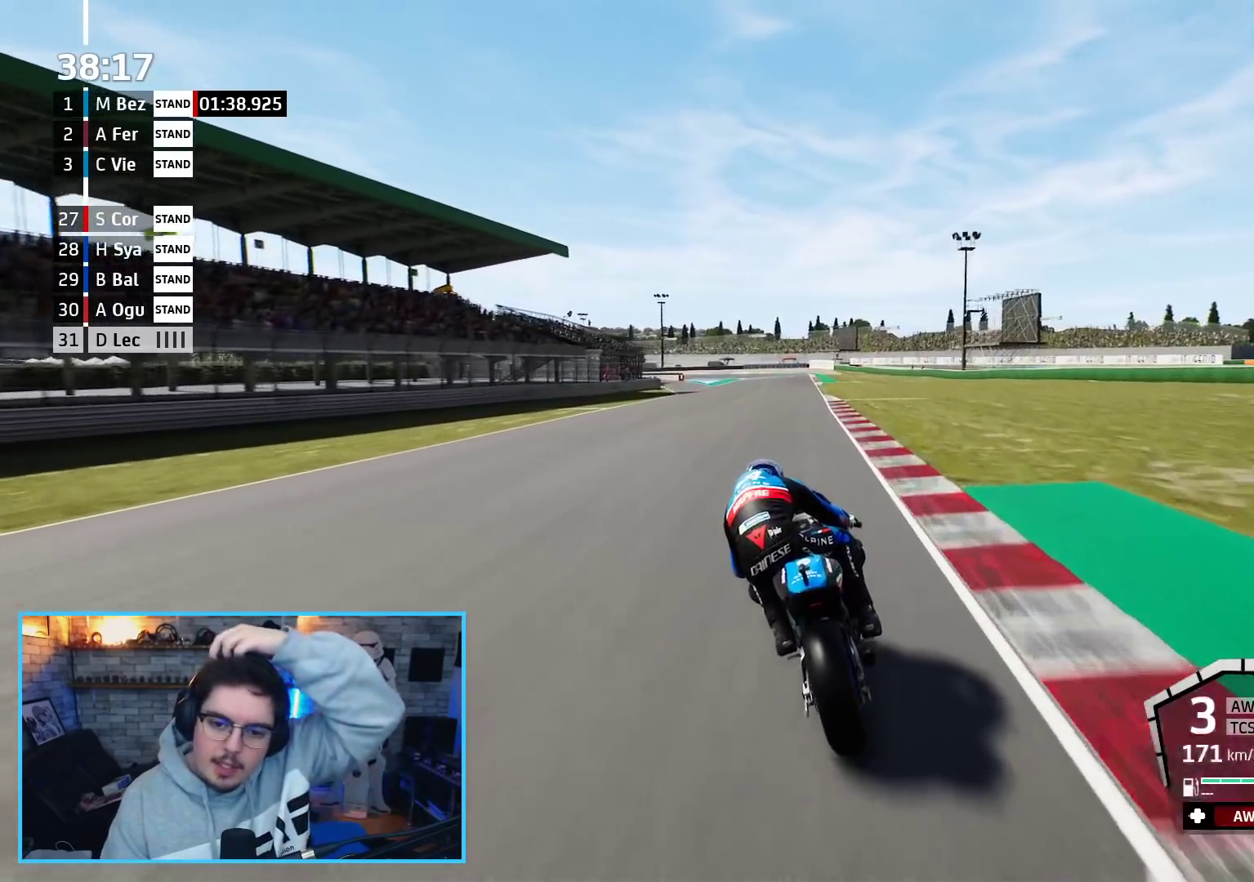
{"buttons": [], "left_stick": "center", "right_stick": "center", "events": []}
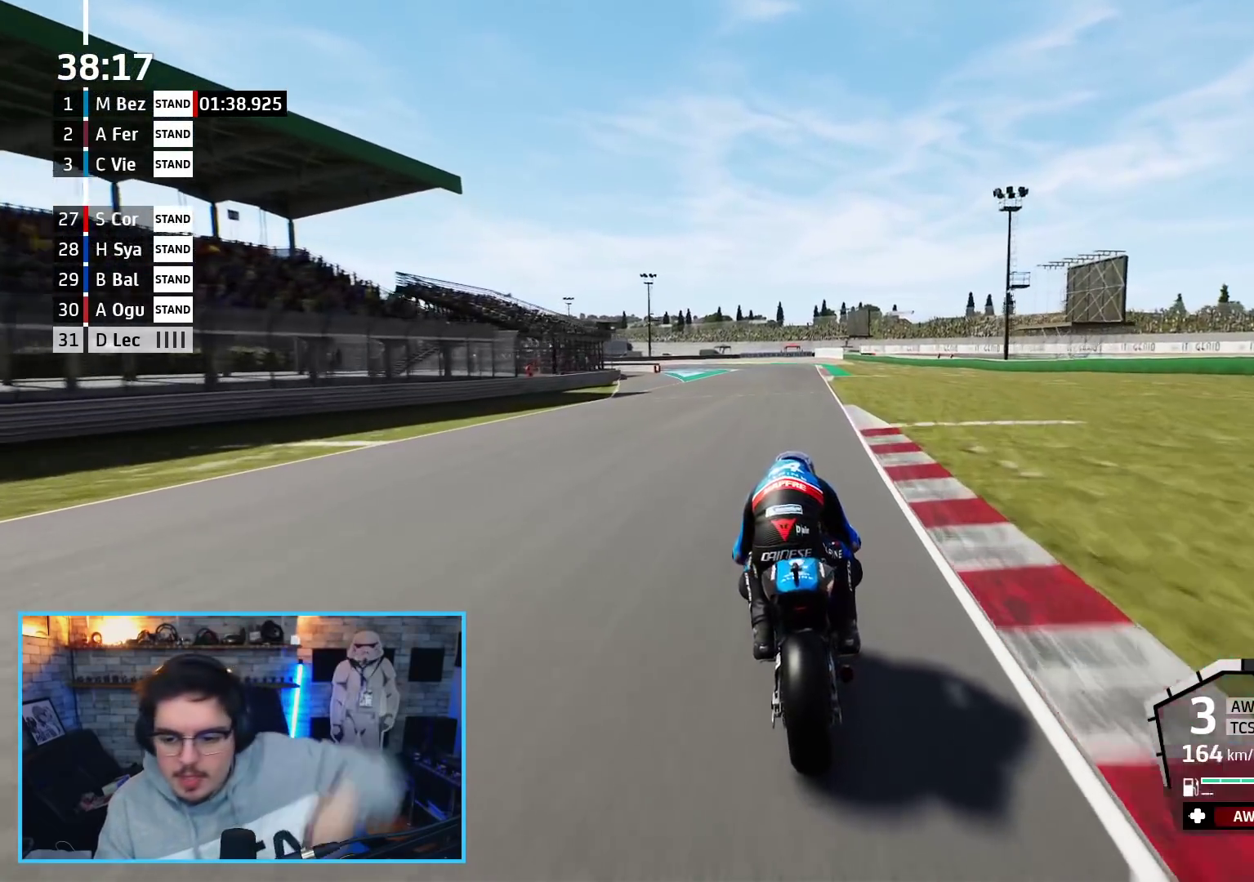
{"buttons": [], "left_stick": "center", "right_stick": "center", "events": [[217, "DPAD_DOWN", "down"], [300, "DPAD_DOWN", "up"], [417, "DPAD_DOWN", "down"], [483, "DPAD_DOWN", "up"]]}
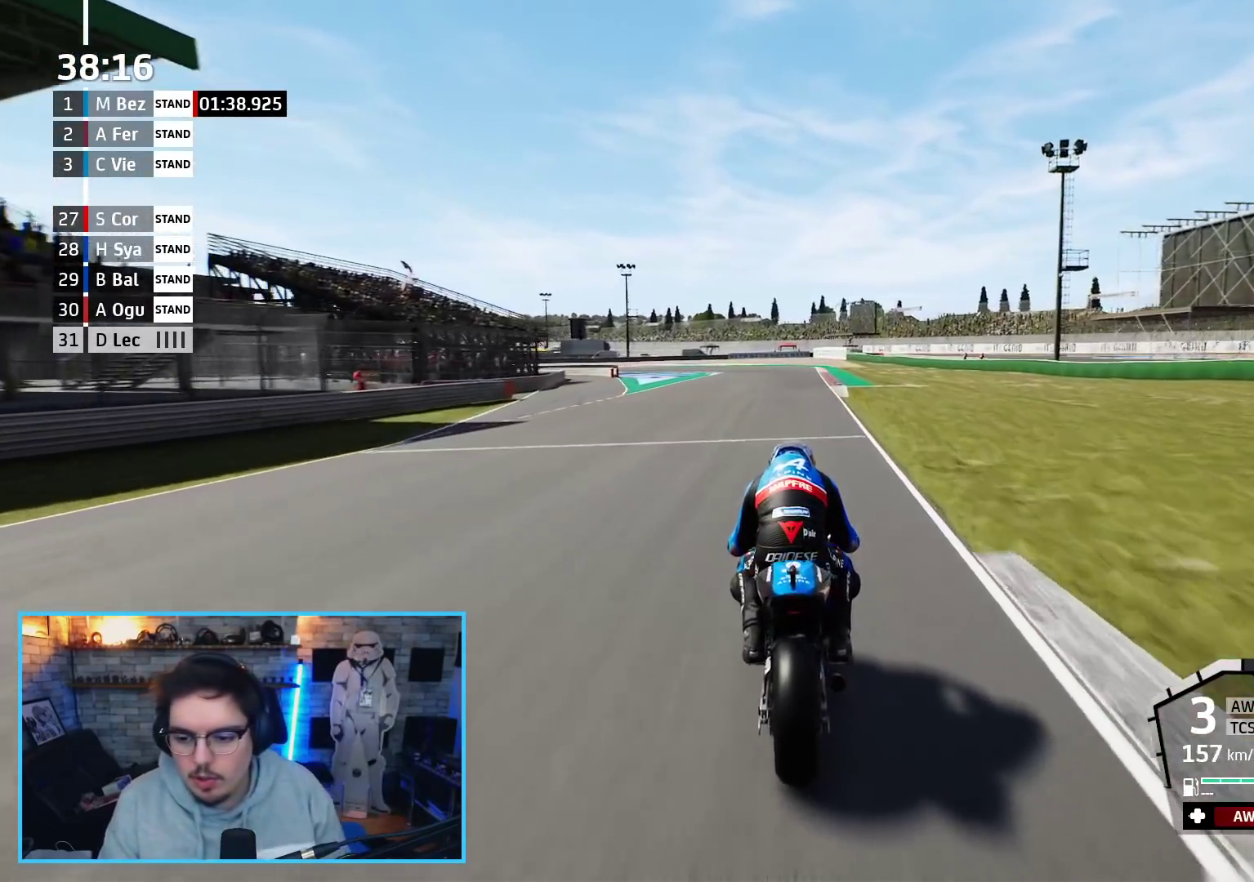
{"buttons": ["L2", "DPAD_DOWN"], "left_stick": "up", "right_stick": "center", "events": [[200, "left_stick", "up"], [267, "DPAD_RIGHT", "down"], [300, "L2", "down"], [333, "DPAD_RIGHT", "up"], [433, "DPAD_DOWN", "down"]]}
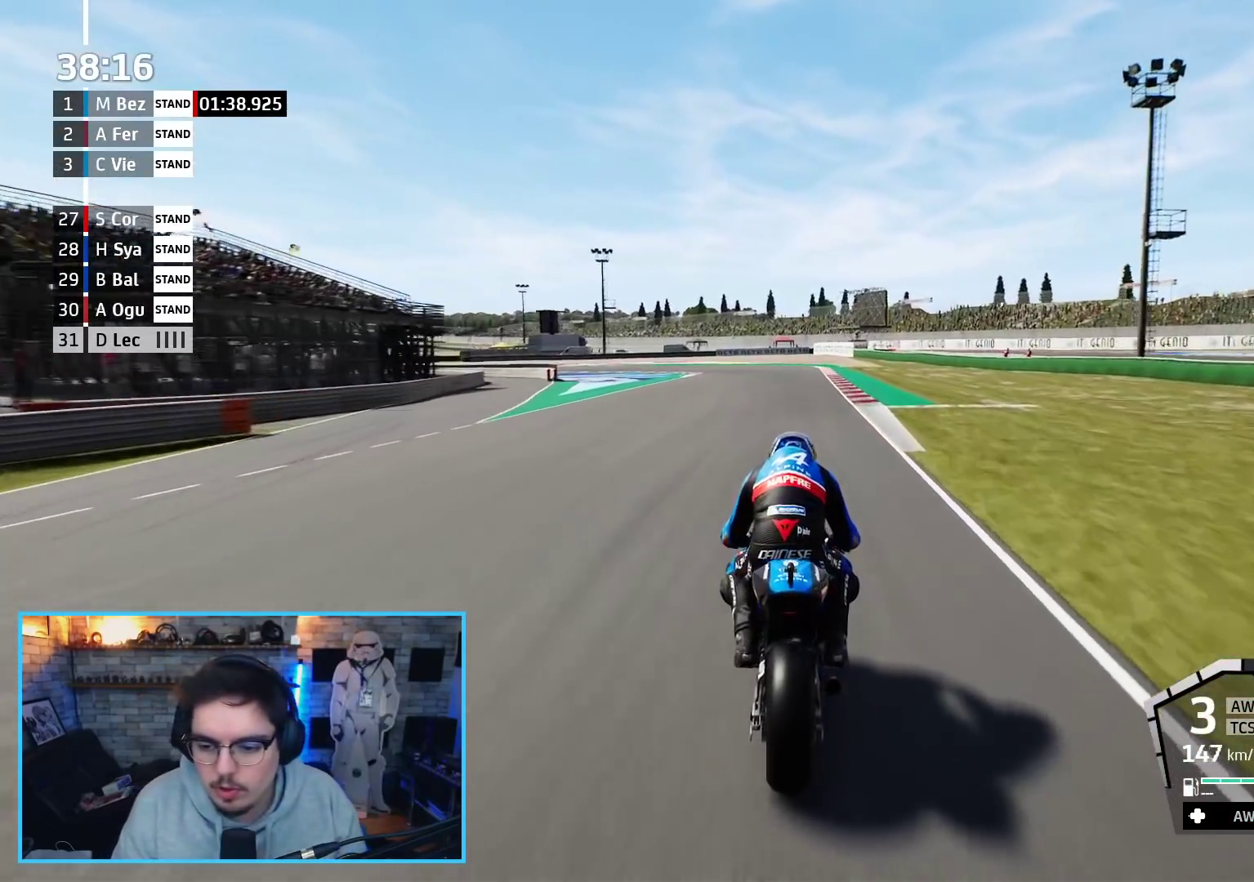
{"buttons": [], "left_stick": "up-right", "right_stick": "center", "events": [[33, "DPAD_DOWN", "up"], [33, "L2", "up"], [83, "DPAD_DOWN", "down"], [183, "DPAD_DOWN", "up"], [233, "left_stick", "up-right"]]}
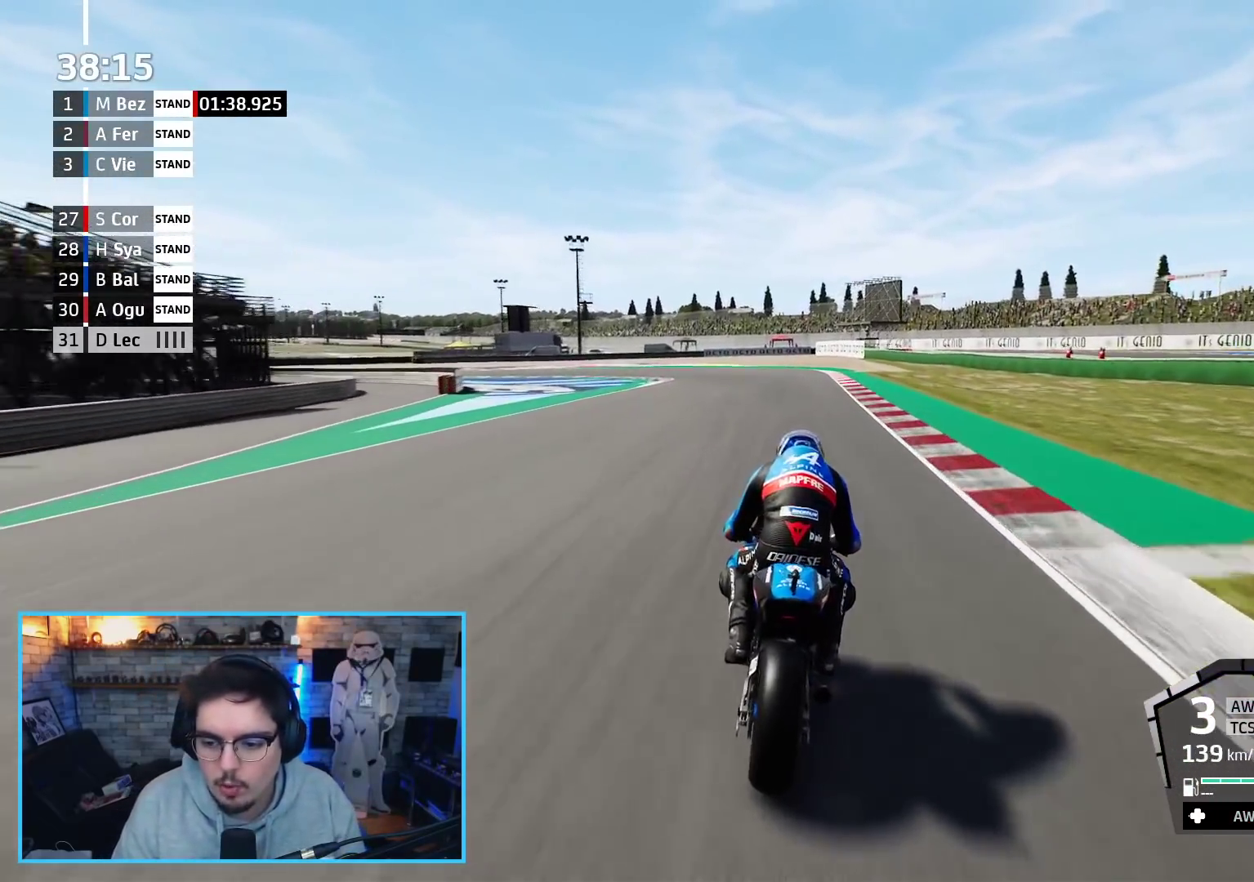
{"buttons": [], "left_stick": "up-left", "right_stick": "center", "events": [[17, "left_stick", "up"], [450, "left_stick", "up-left"]]}
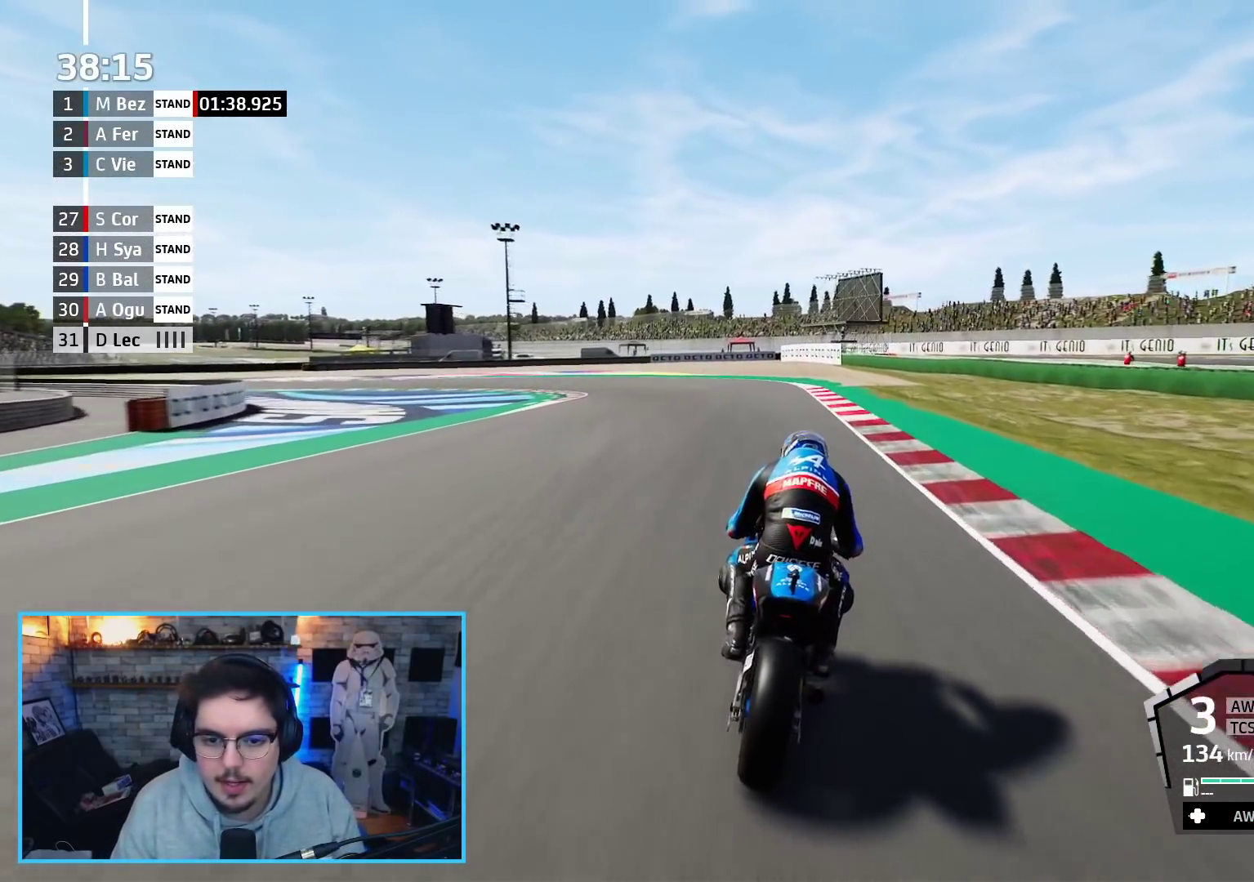
{"buttons": ["L2", "L3", "DPAD_DOWN"], "left_stick": "left", "right_stick": "center", "events": [[117, "L2", "down"], [200, "L3", "down"], [233, "left_stick", "left"], [467, "DPAD_DOWN", "down"]]}
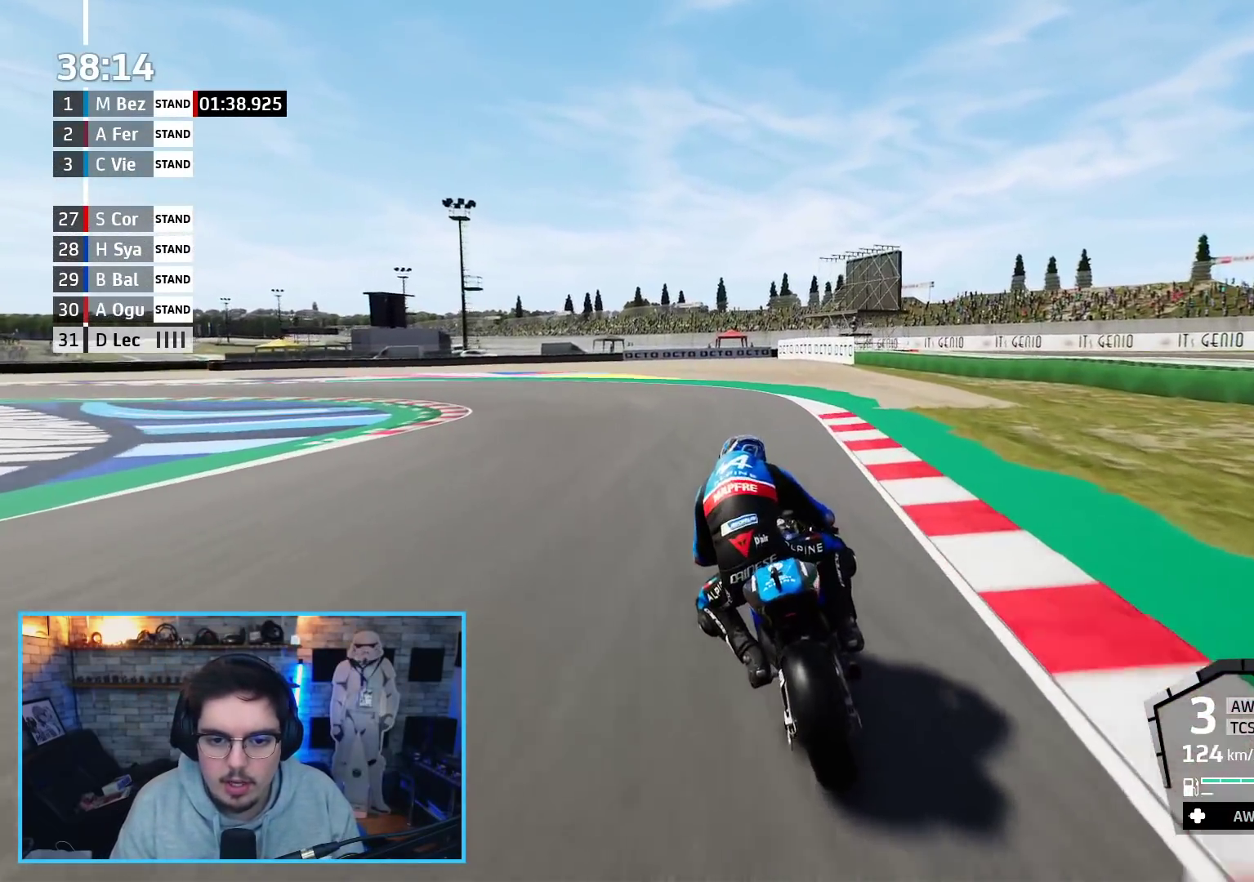
{"buttons": ["L2", "L3"], "left_stick": "left", "right_stick": "center", "events": [[33, "DPAD_DOWN", "up"], [250, "X", "down"], [333, "X", "up"]]}
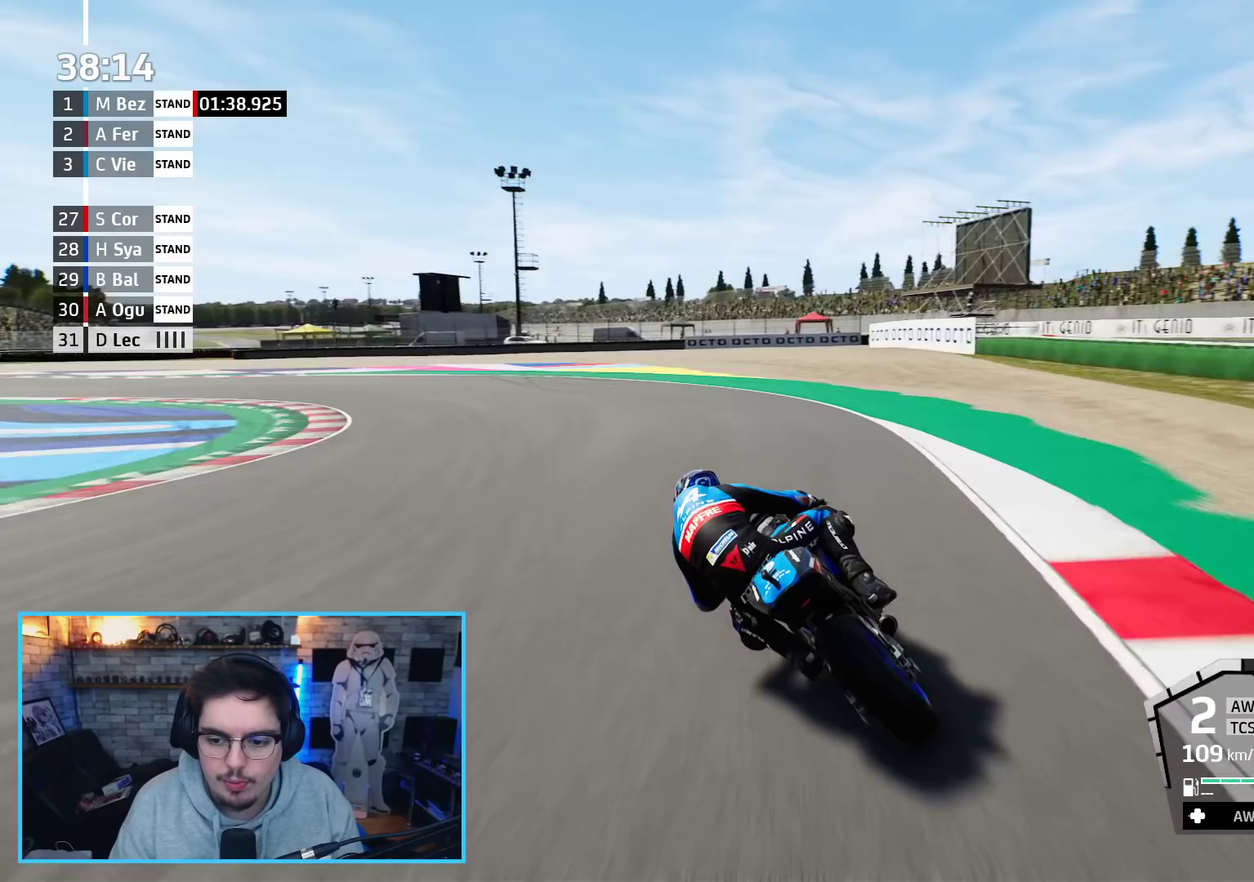
{"buttons": ["A", "L2", "L3"], "left_stick": "left", "right_stick": "center", "events": [[117, "A", "down"], [183, "A", "up"], [500, "A", "down"]]}
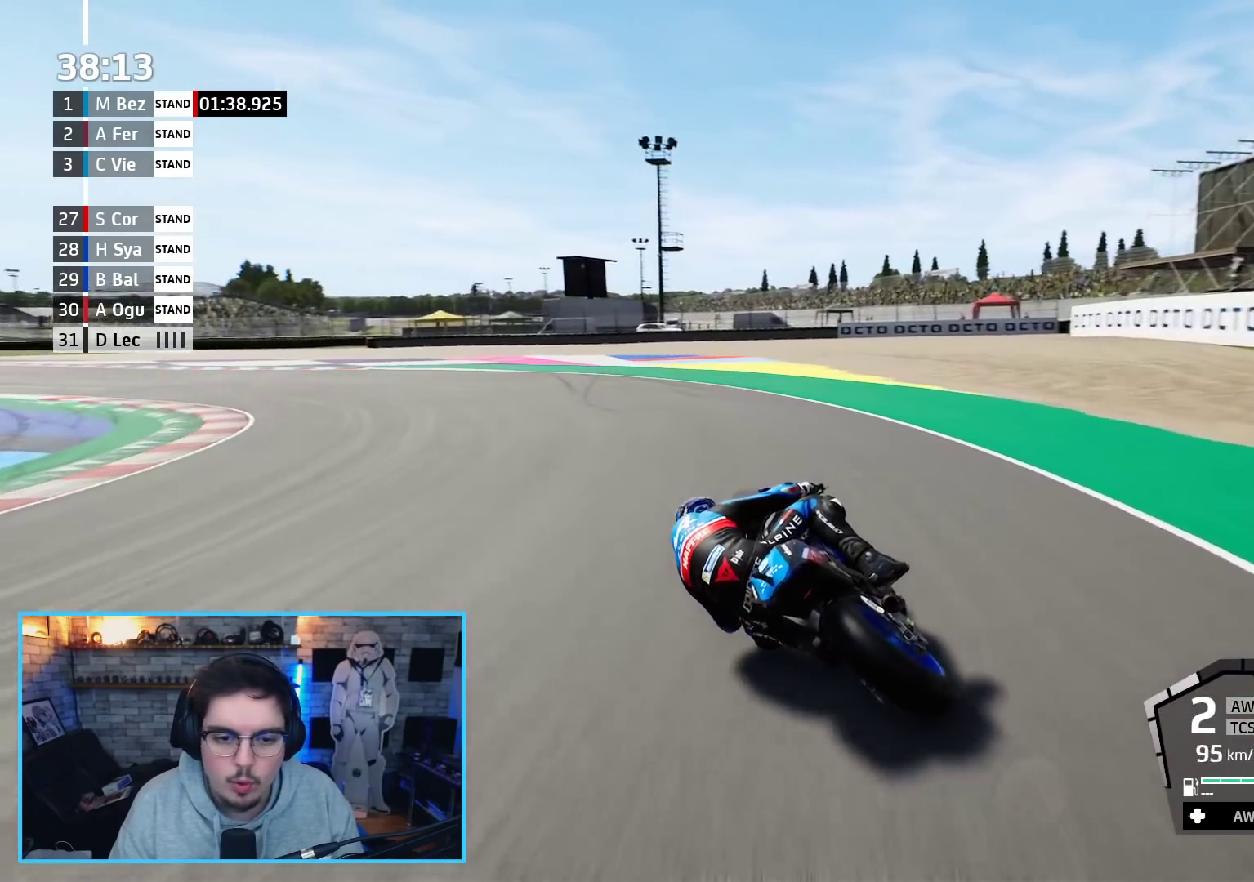
{"buttons": ["L2", "L3"], "left_stick": "left", "right_stick": "center", "events": [[150, "A", "up"]]}
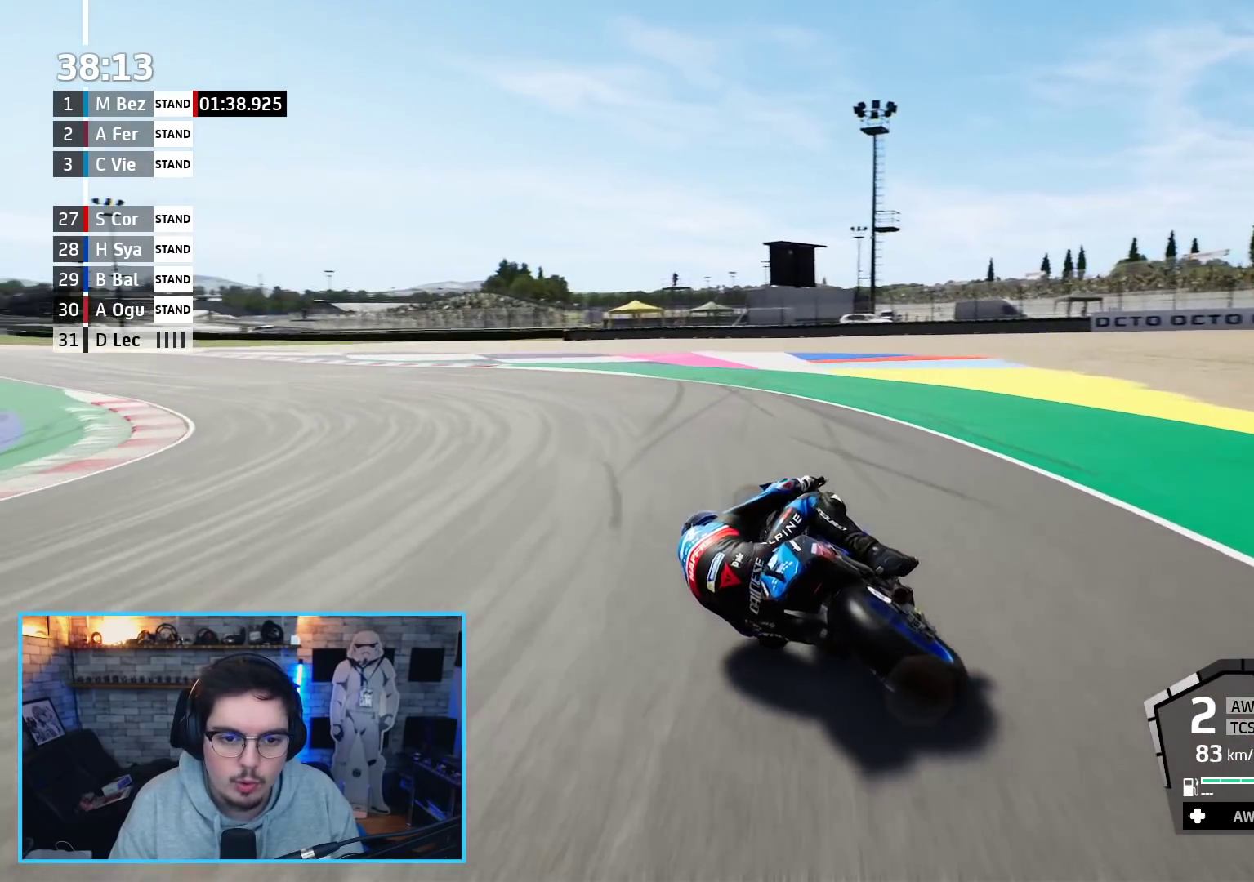
{"buttons": ["R2"], "left_stick": "up-left", "right_stick": "center", "events": [[33, "L2", "up"], [33, "L3", "up"], [133, "R2", "down"], [267, "left_stick", "up-left"]]}
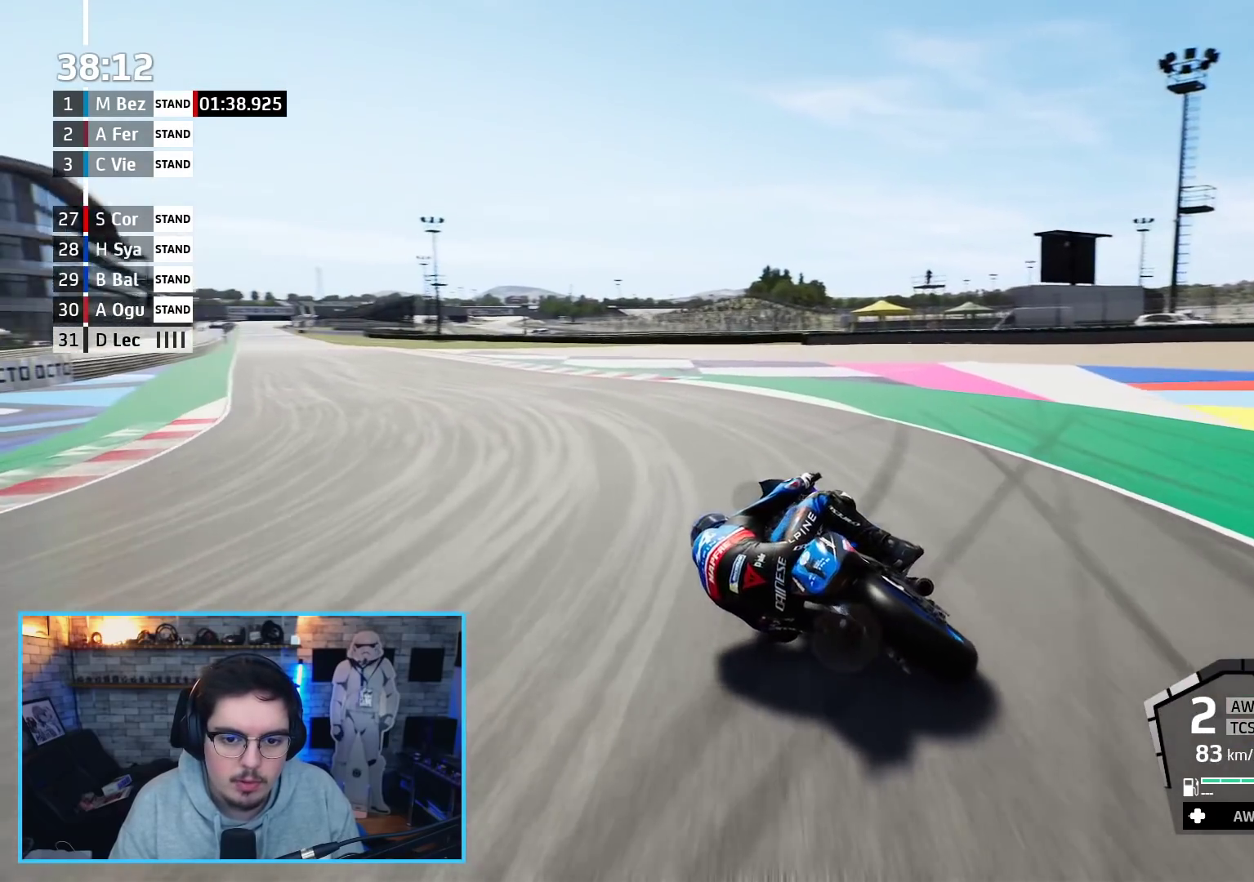
{"buttons": ["R2", "L3"], "left_stick": "up-left", "right_stick": "center", "events": [[417, "L3", "down"]]}
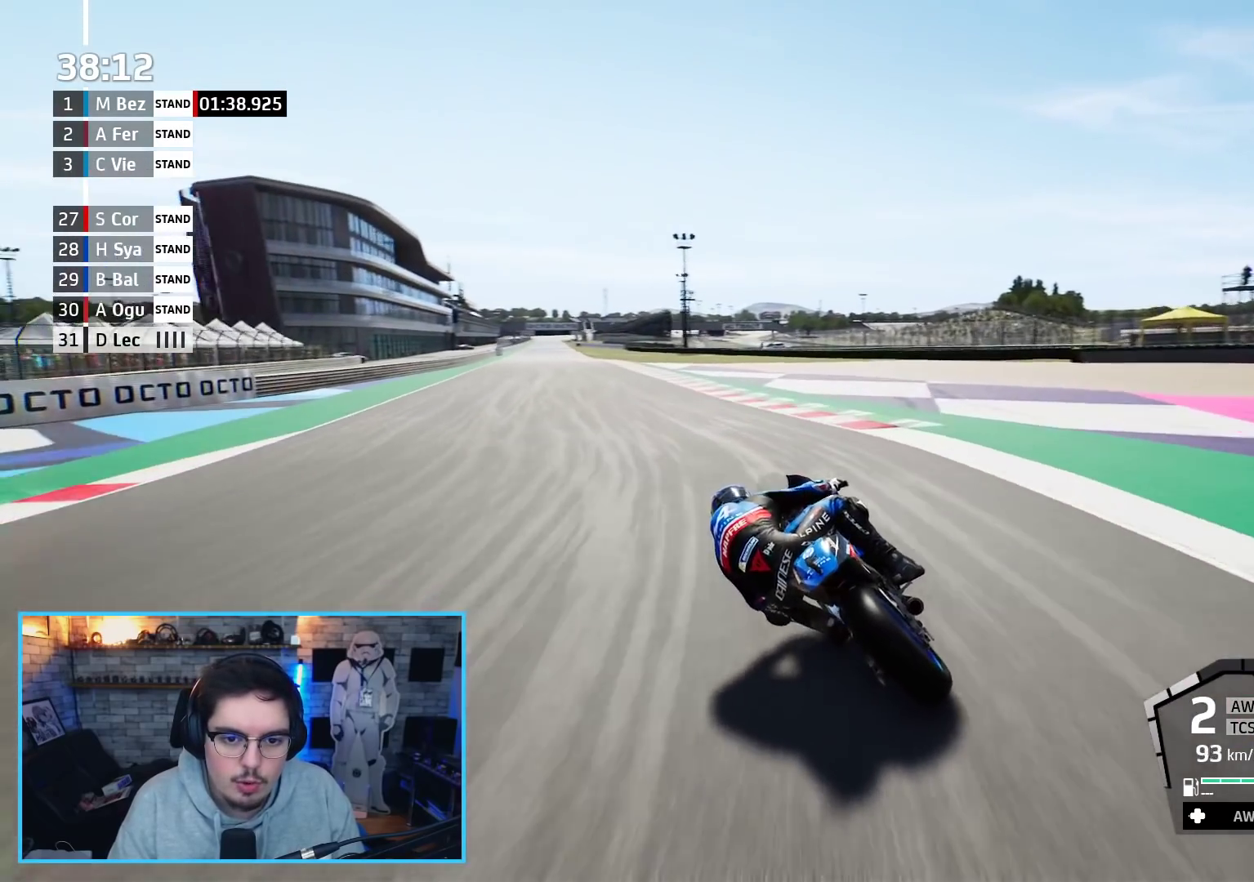
{"buttons": ["R2"], "left_stick": "up", "right_stick": "center", "events": [[433, "L3", "up"], [450, "left_stick", "up"]]}
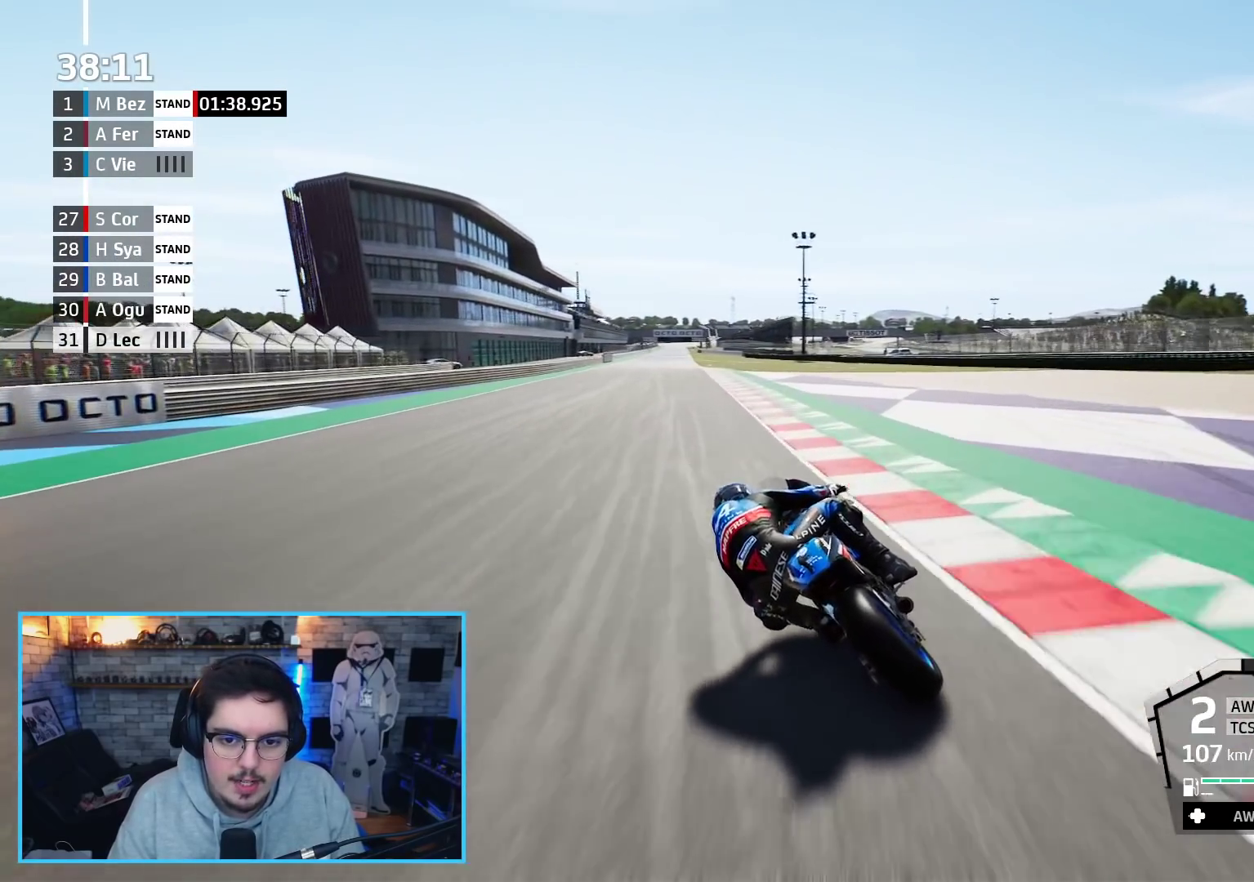
{"buttons": ["R2"], "left_stick": "up", "right_stick": "center", "events": []}
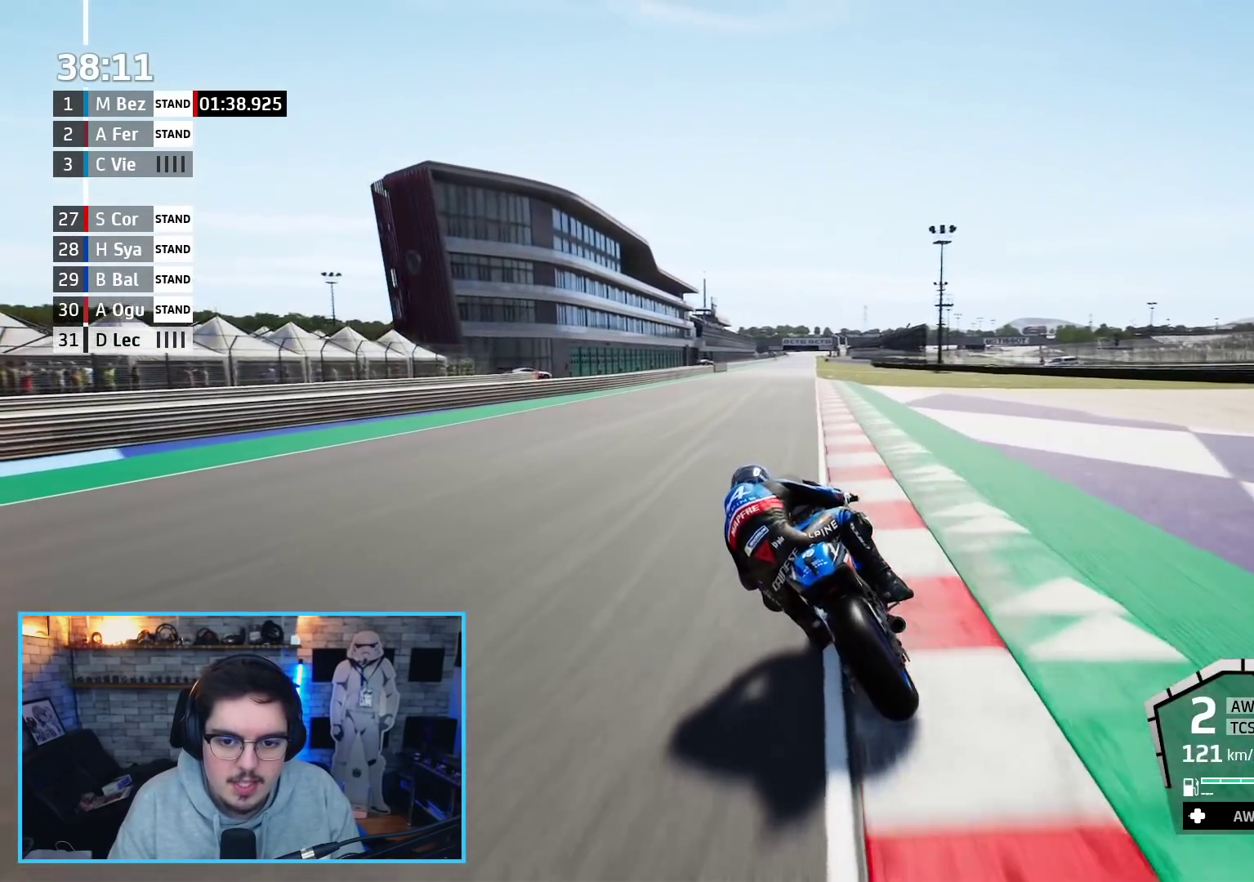
{"buttons": ["R2"], "left_stick": "up", "right_stick": "center", "events": []}
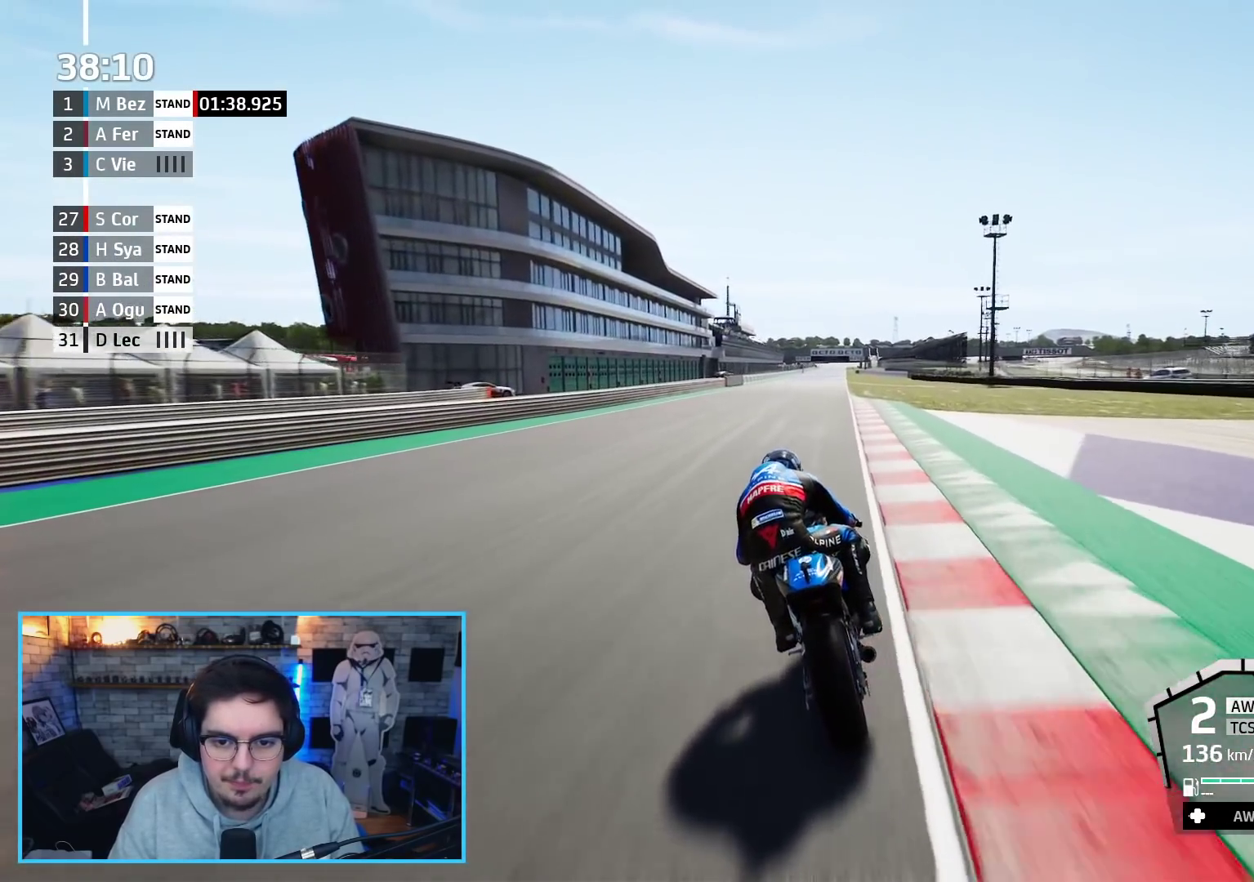
{"buttons": ["R2"], "left_stick": "center", "right_stick": "center", "events": [[250, "B", "down"], [350, "B", "up"], [483, "left_stick", "center"]]}
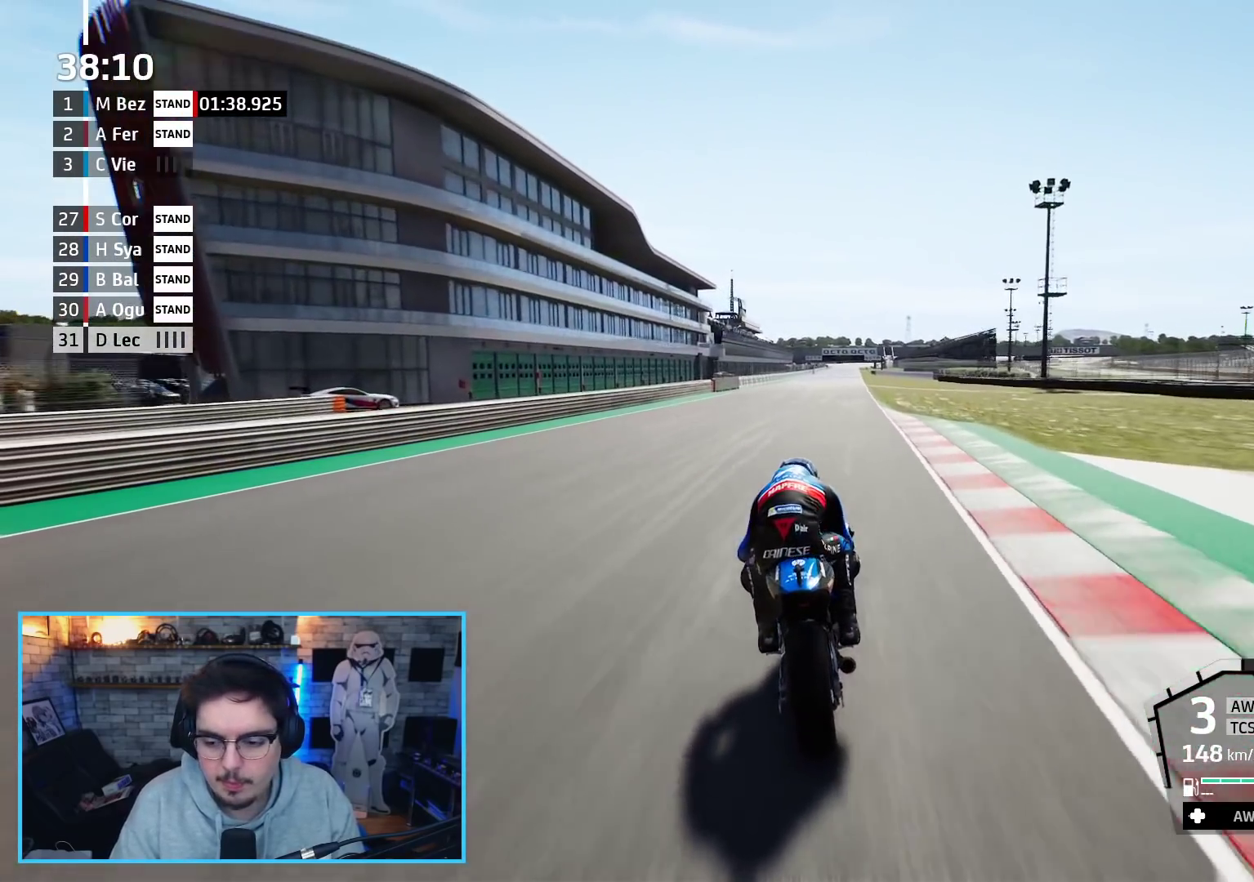
{"buttons": ["R2", "DPAD_RIGHT"], "left_stick": "center", "right_stick": "center", "events": [[167, "left_stick", "up"], [400, "left_stick", "center"], [500, "DPAD_RIGHT", "down"]]}
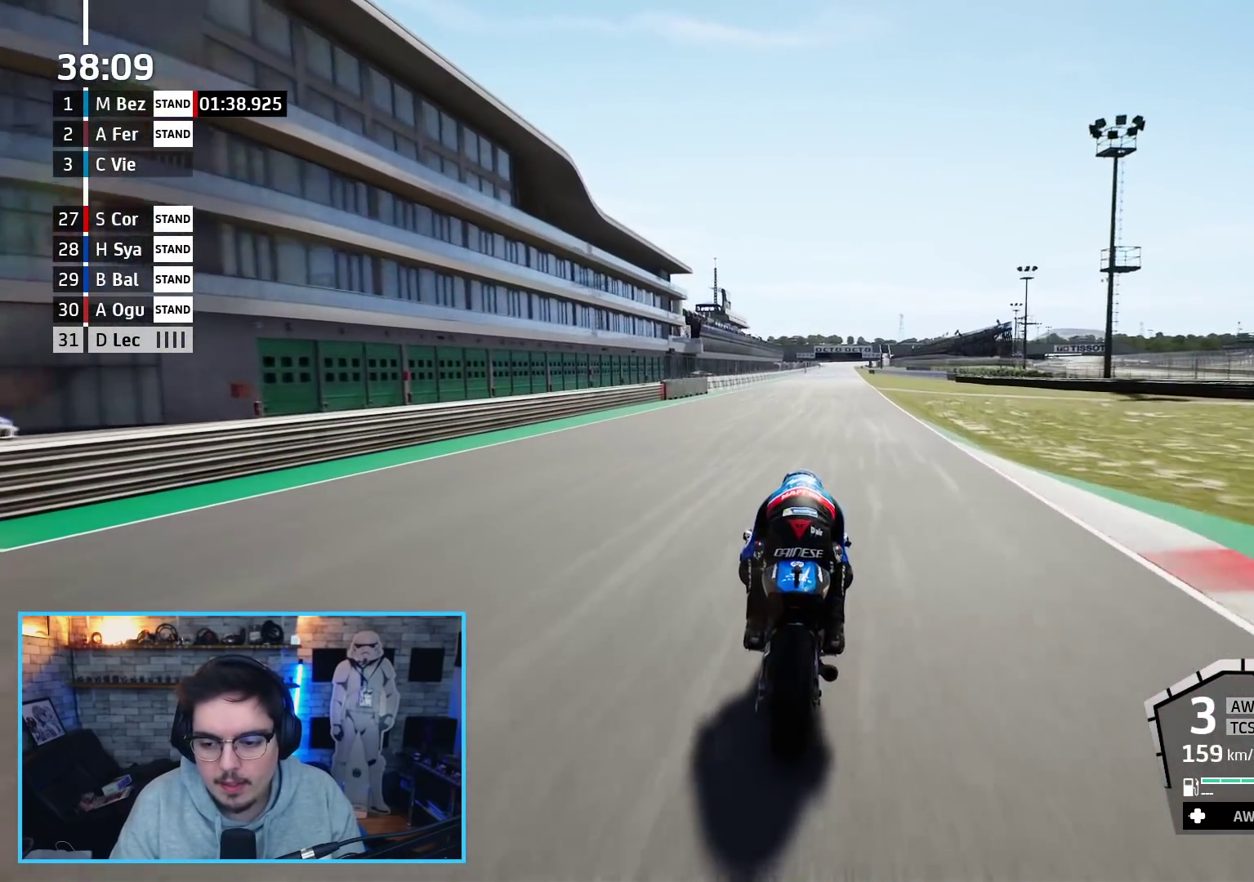
{"buttons": ["R2"], "left_stick": "up", "right_stick": "center", "events": [[67, "DPAD_RIGHT", "up"], [150, "left_stick", "up"], [367, "left_stick", "center"], [483, "left_stick", "up"]]}
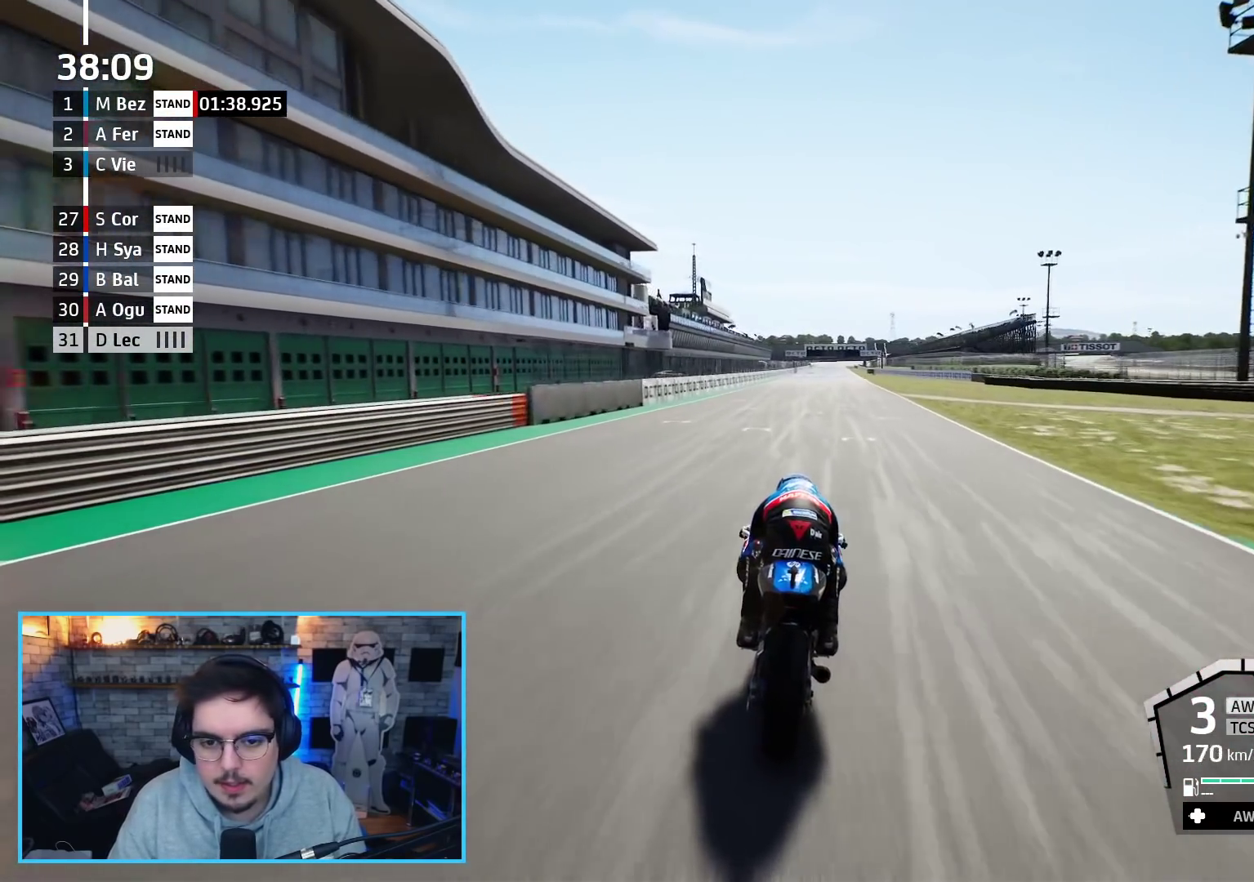
{"buttons": ["R2"], "left_stick": "center", "right_stick": "center", "events": [[367, "B", "down"], [433, "left_stick", "center"], [483, "B", "up"]]}
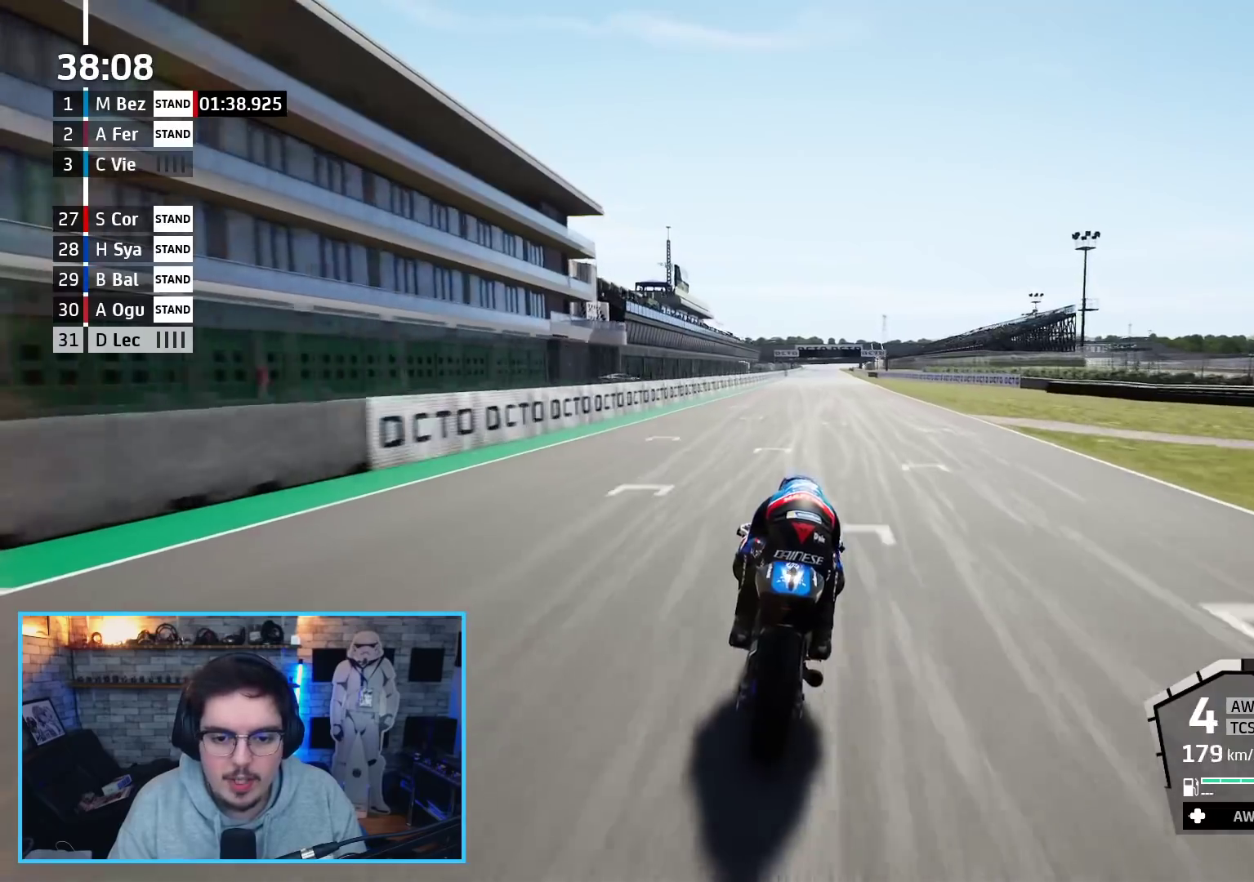
{"buttons": ["R2"], "left_stick": "center", "right_stick": "center", "events": [[117, "left_stick", "up-right"], [200, "left_stick", "center"]]}
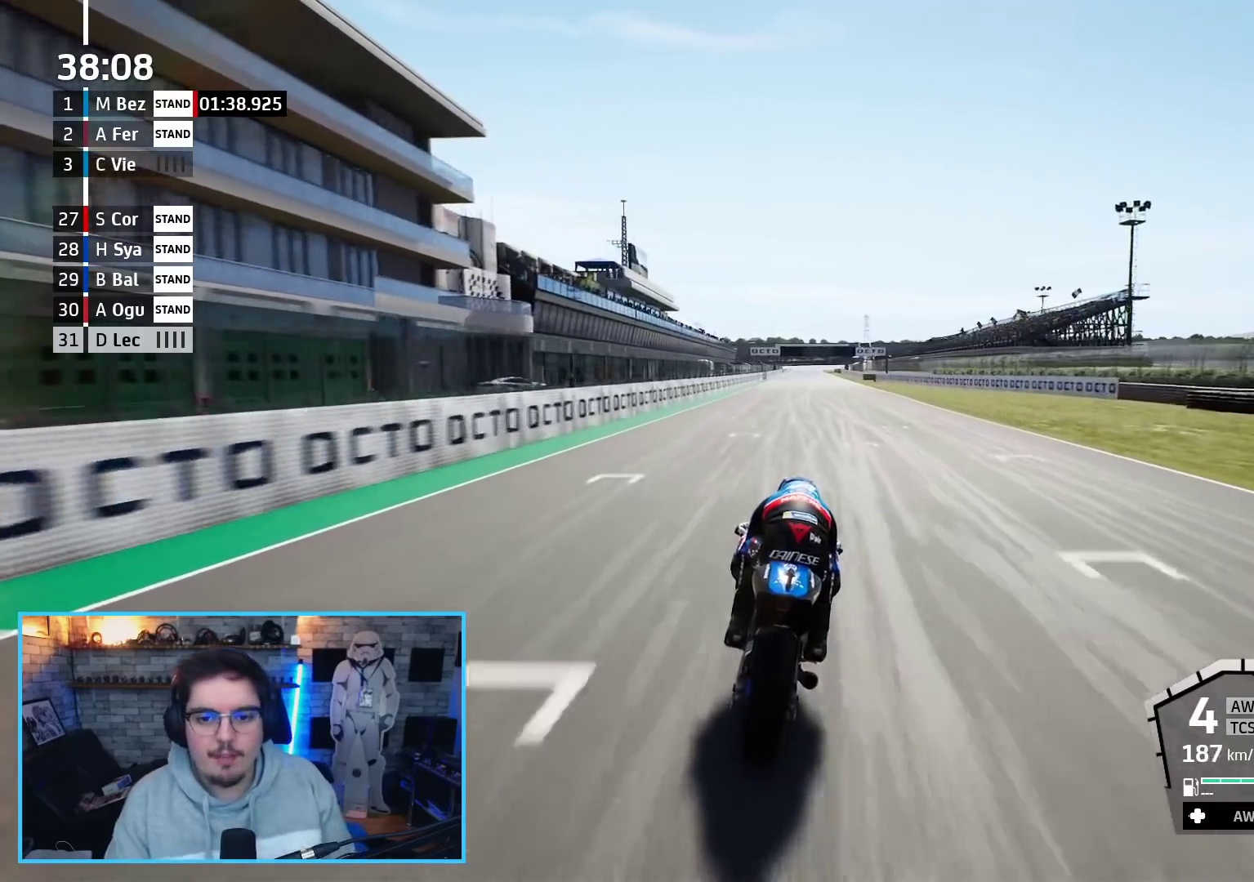
{"buttons": ["R2"], "left_stick": "center", "right_stick": "center", "events": [[400, "left_stick", "down-right"], [500, "left_stick", "center"]]}
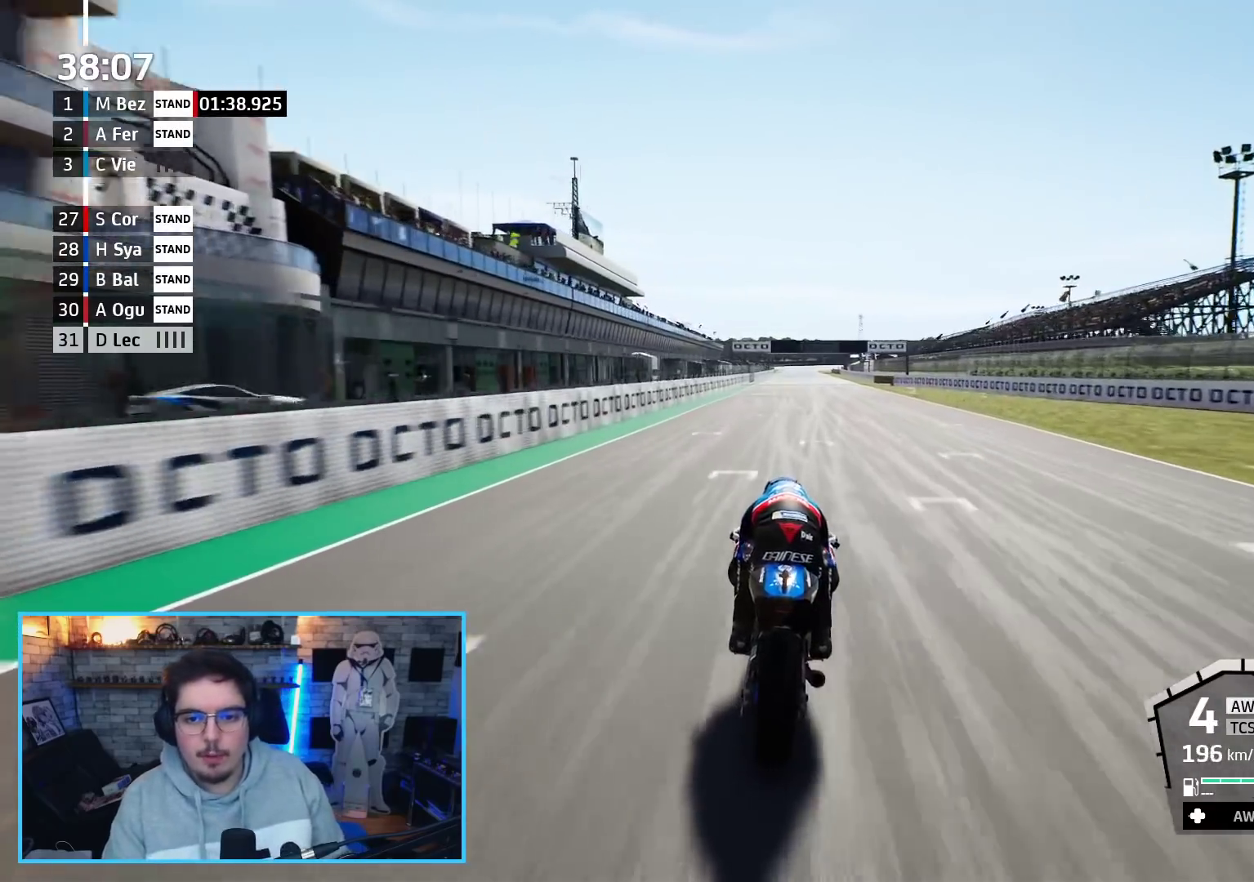
{"buttons": ["R2"], "left_stick": "center", "right_stick": "center", "events": []}
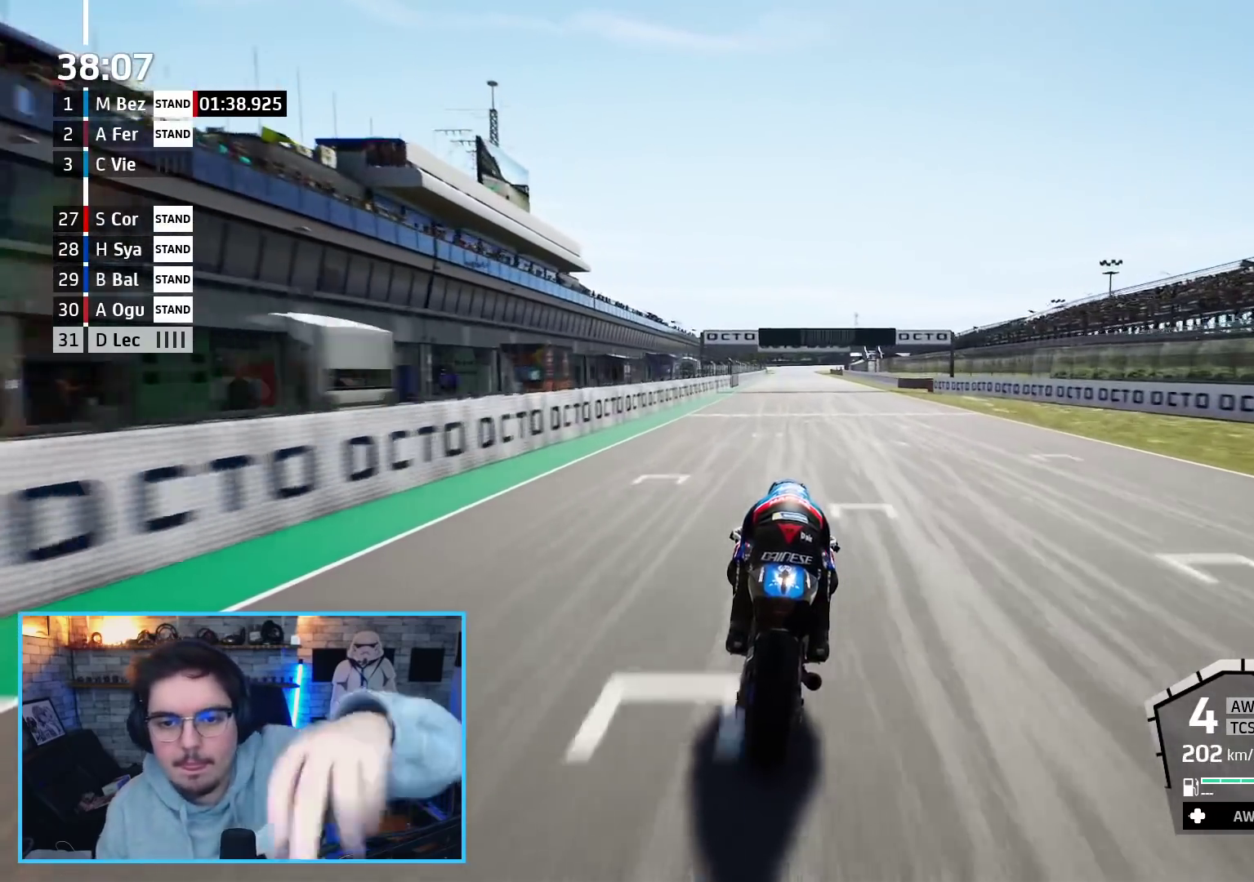
{"buttons": ["R2"], "left_stick": "center", "right_stick": "center", "events": []}
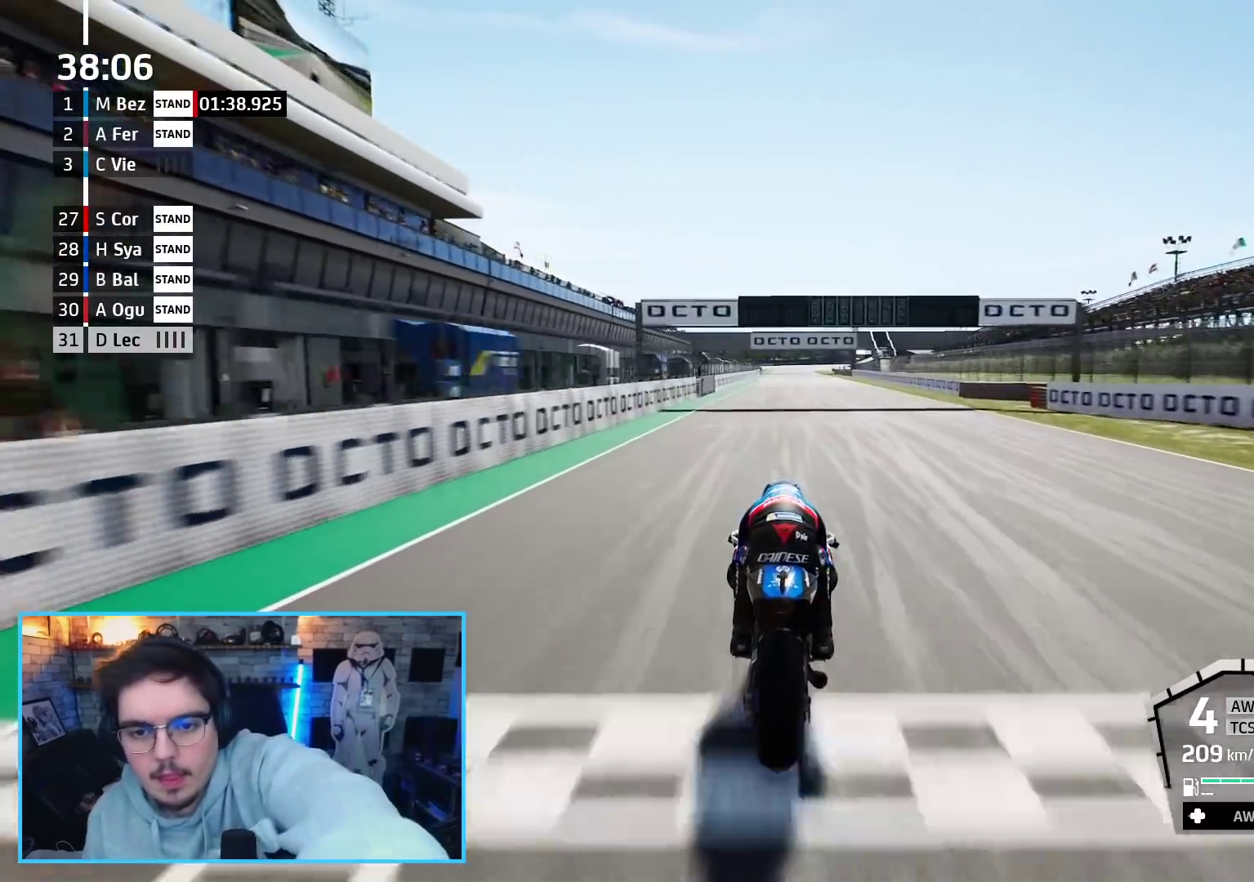
{"buttons": ["R2"], "left_stick": "center", "right_stick": "center", "events": [[300, "B", "down"], [400, "B", "up"]]}
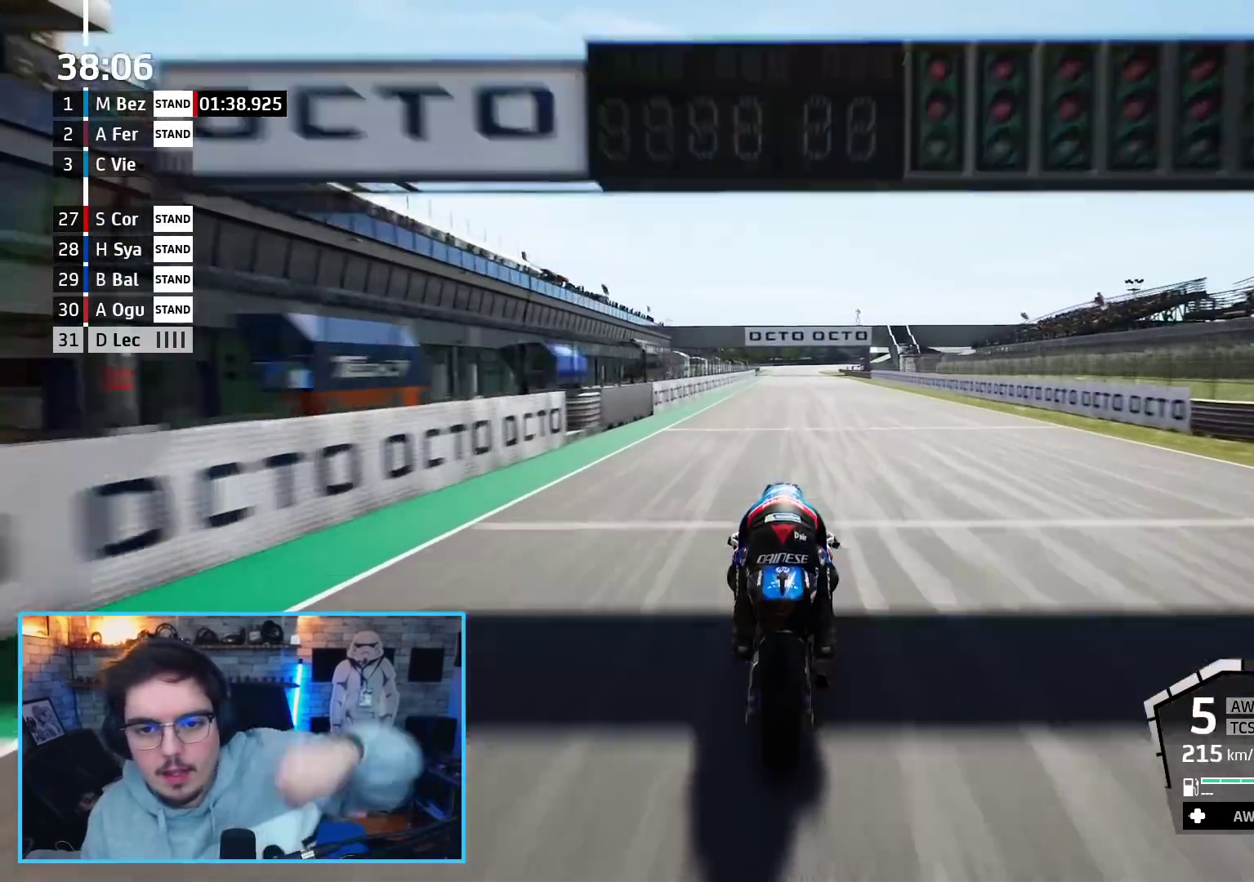
{"buttons": ["R2"], "left_stick": "center", "right_stick": "center", "events": []}
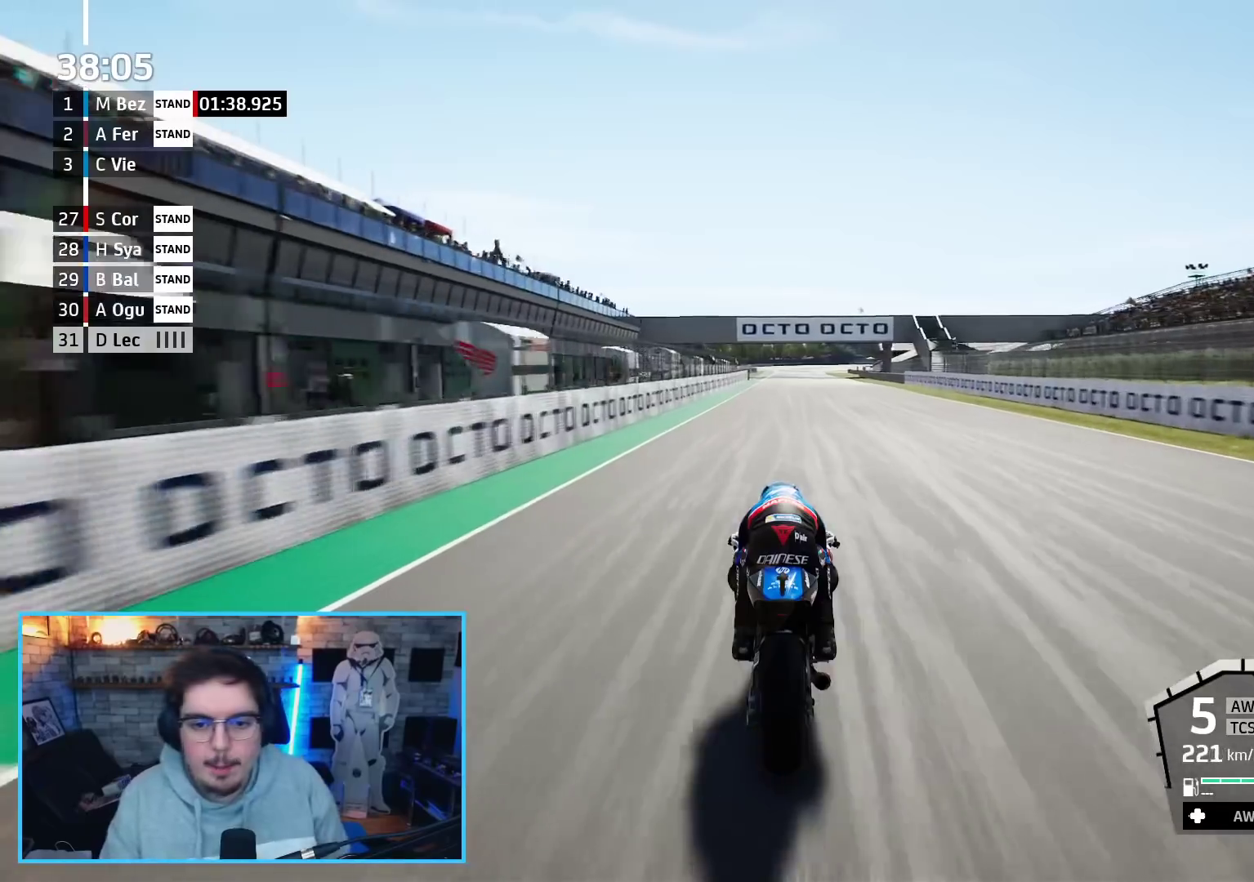
{"buttons": ["R2"], "left_stick": "center", "right_stick": "center", "events": [[417, "left_stick", "left"], [500, "left_stick", "center"]]}